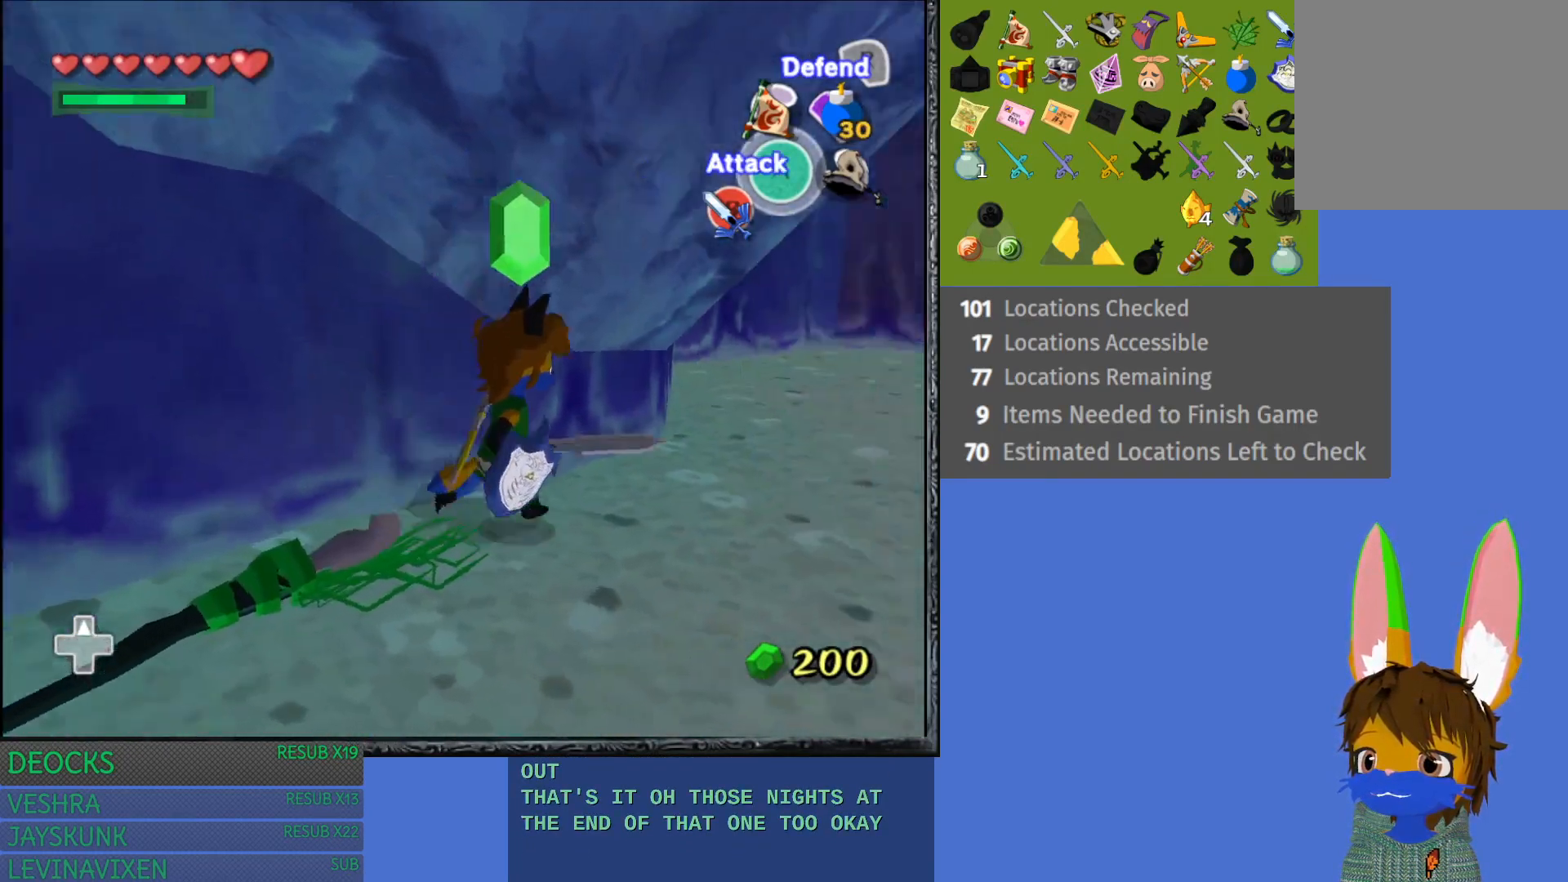
Gameplay with a controller (PlayStation layout); each line is a JSON object with the inputs held at the frame after it. "events" lists button and stick changes between this image and that frame as [ms after this image, input, new state], when the widget could be followed in between. Not read: L3 R3.
{"buttons": [], "left_stick": "up-right", "right_stick": "center", "events": [[83, "left_stick", "up-right"]]}
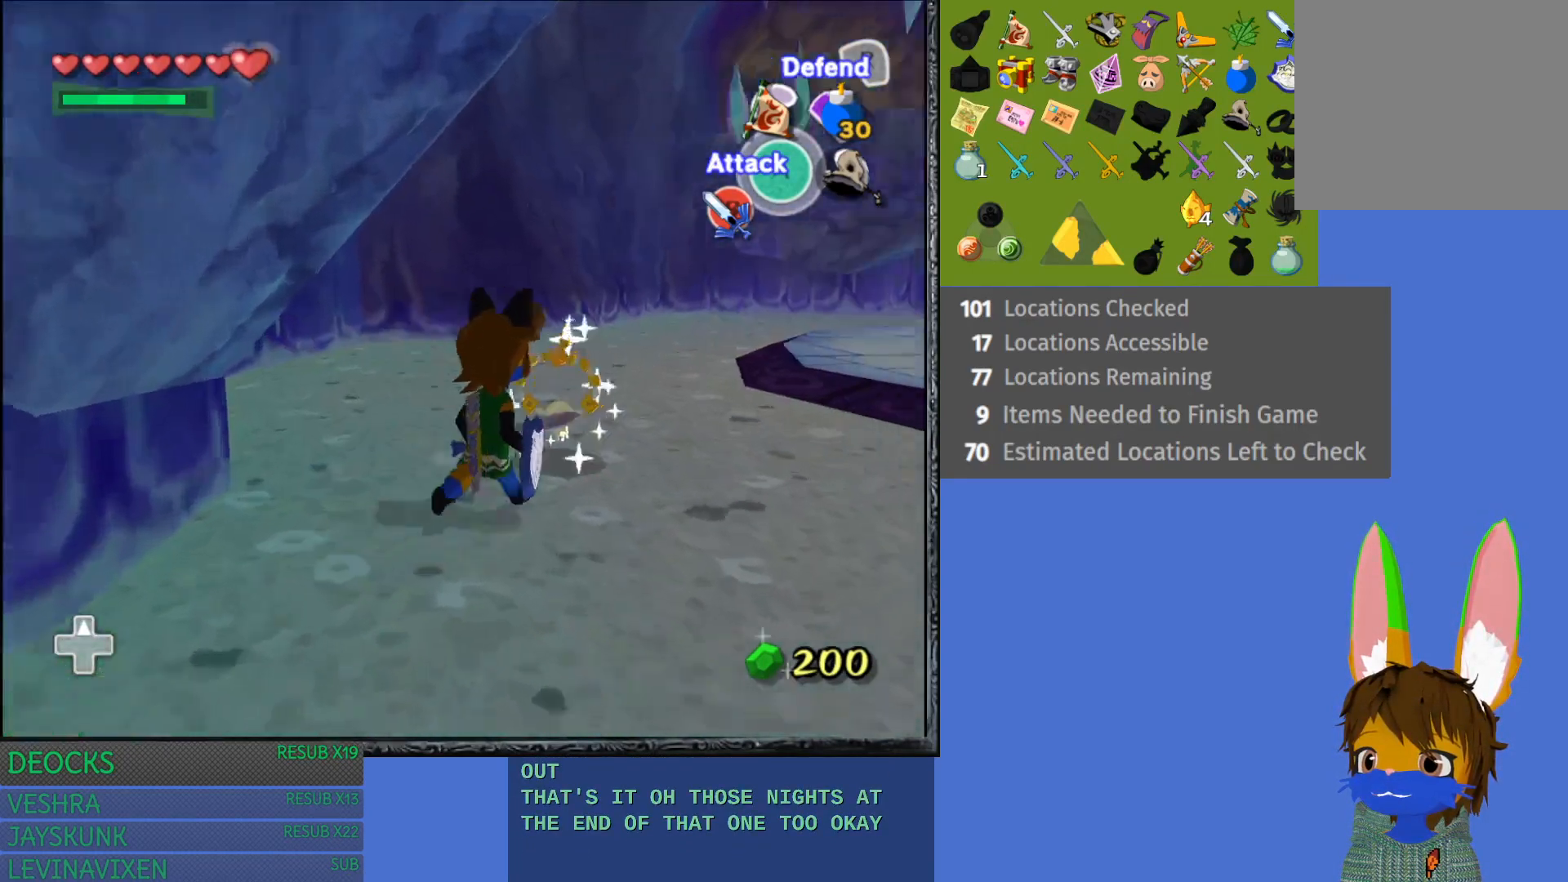
{"buttons": [], "left_stick": "up-right", "right_stick": "center", "events": []}
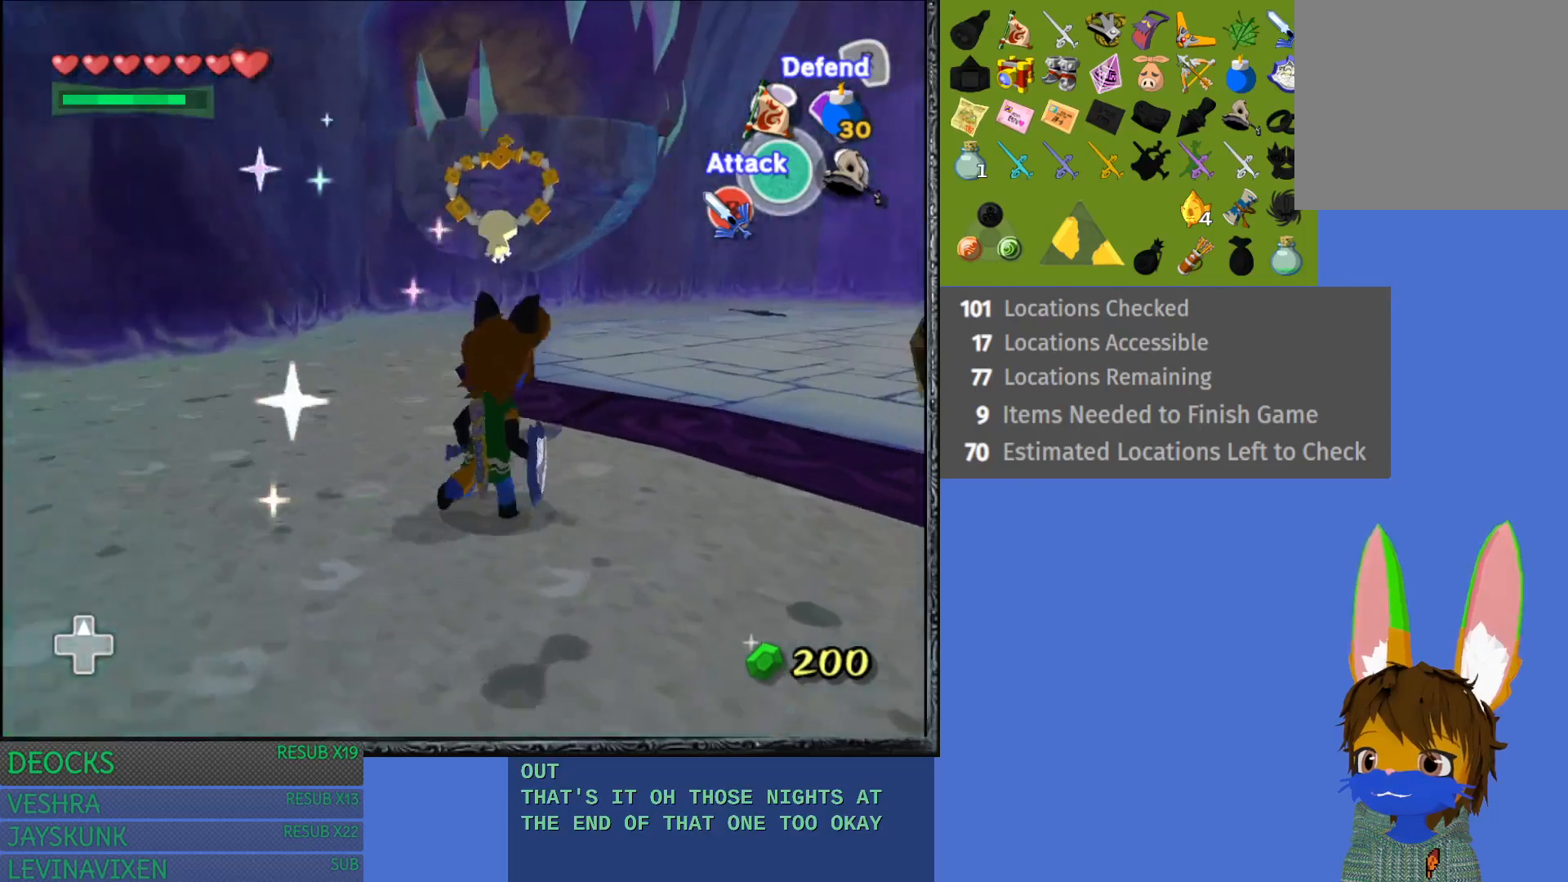
{"buttons": [], "left_stick": "up", "right_stick": "center", "events": [[467, "left_stick", "up"]]}
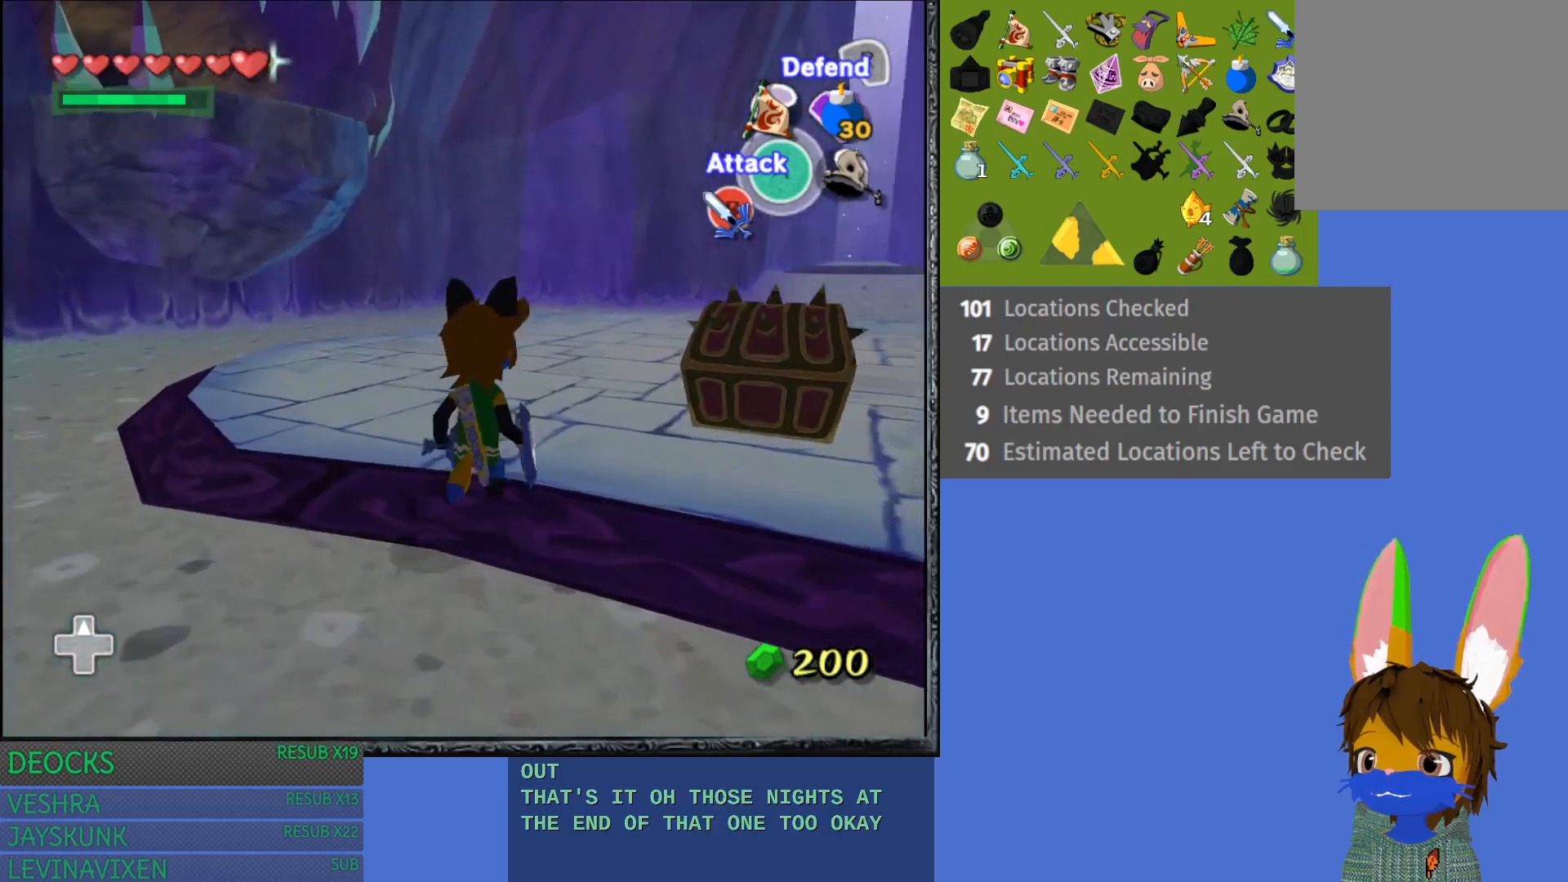
{"buttons": [], "left_stick": "up-right", "right_stick": "center", "events": [[300, "left_stick", "up-right"]]}
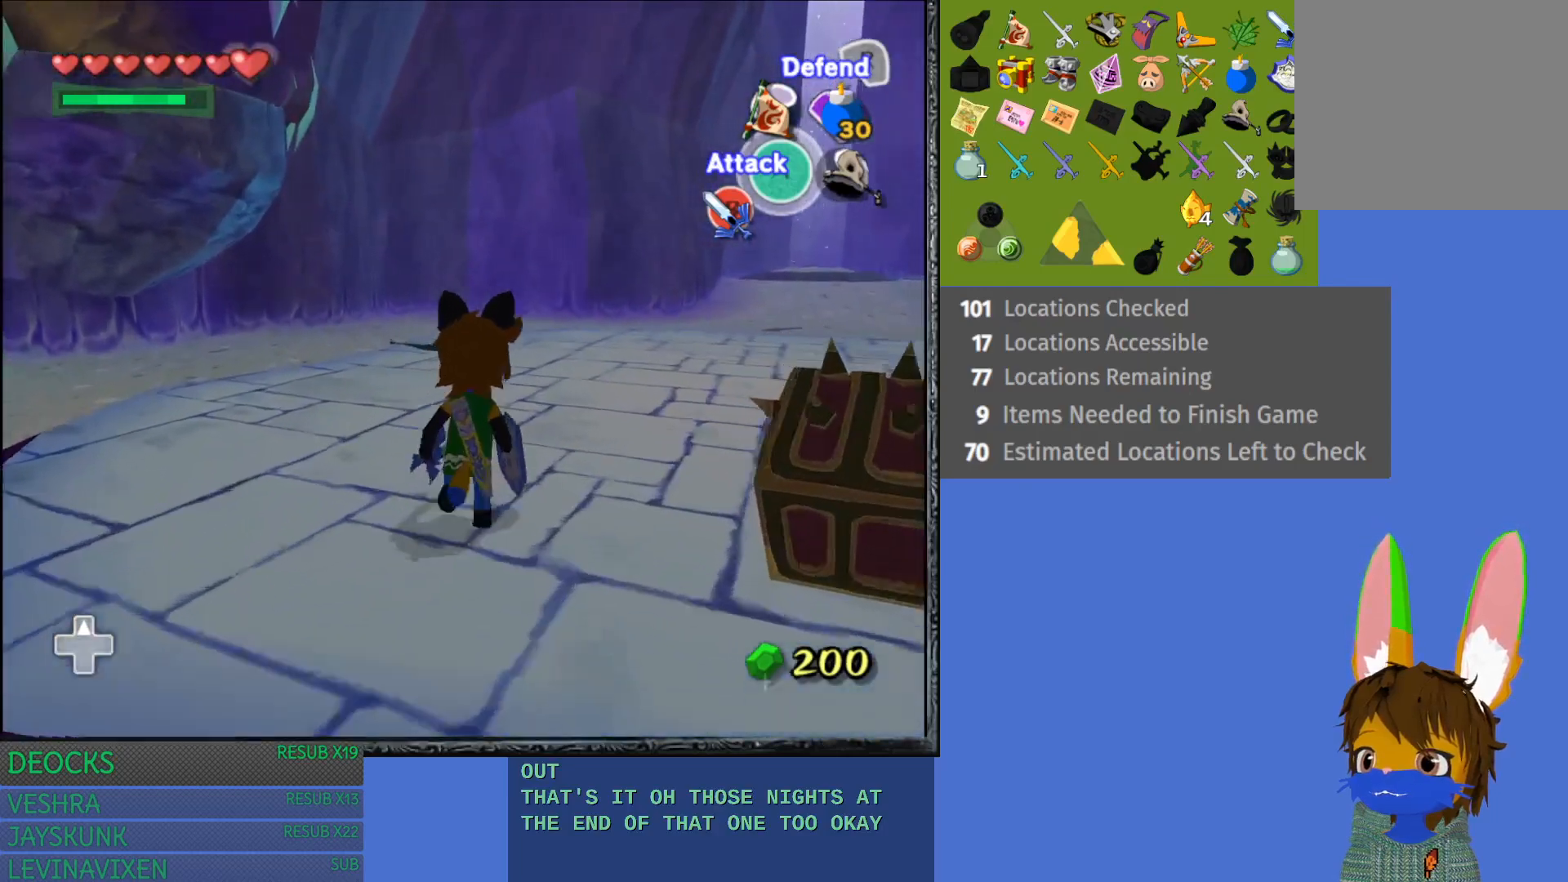
{"buttons": [], "left_stick": "down-right", "right_stick": "center", "events": [[350, "left_stick", "right"], [467, "left_stick", "down-right"]]}
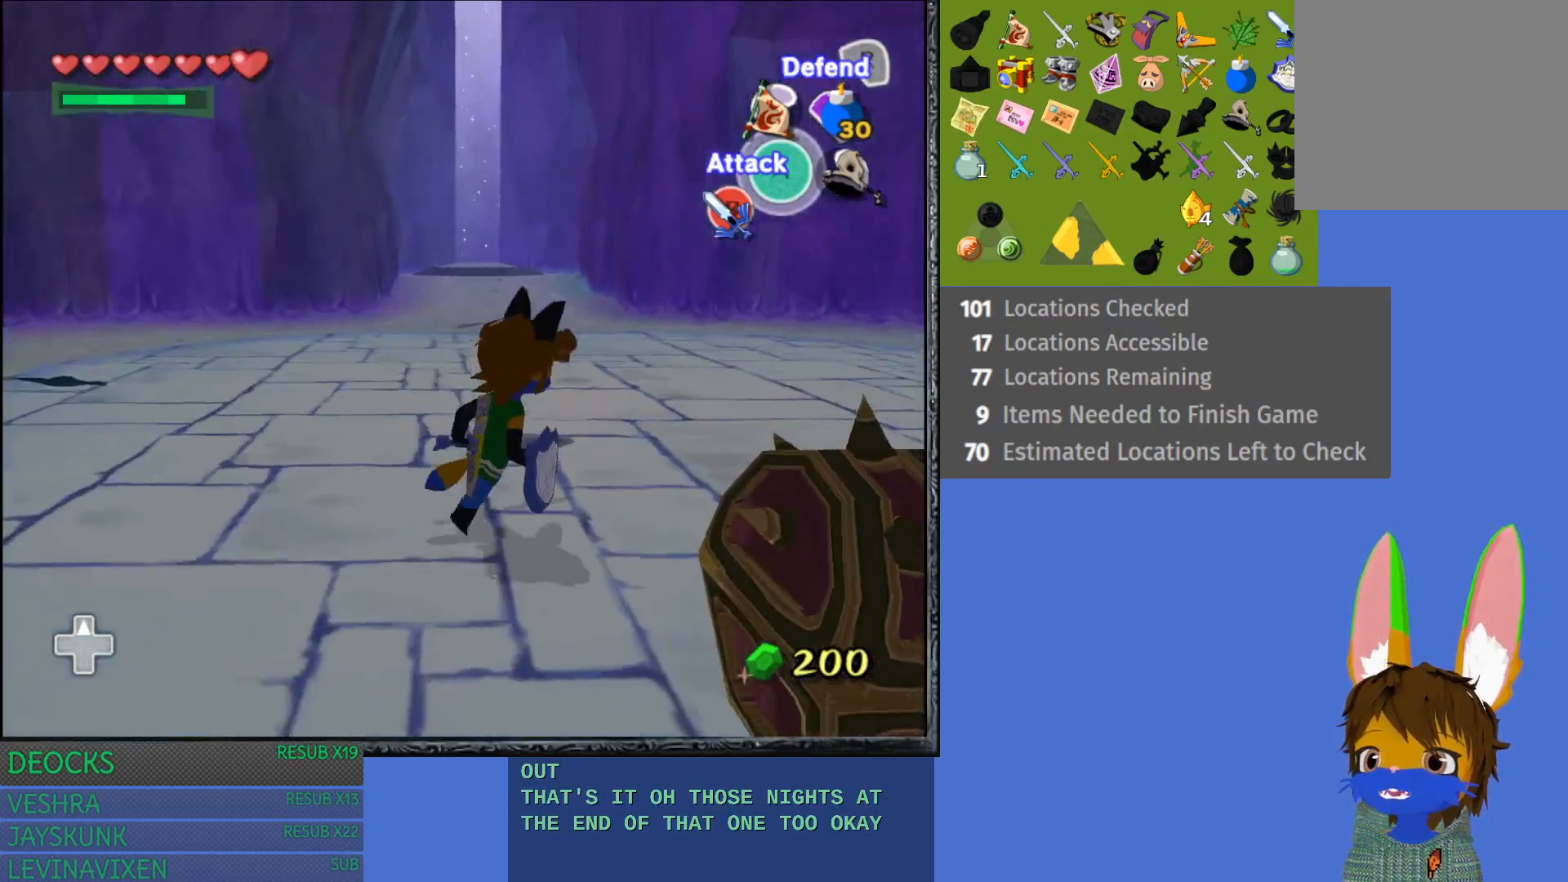
{"buttons": ["CROSS"], "left_stick": "down-right", "right_stick": "center", "events": [[333, "CROSS", "down"]]}
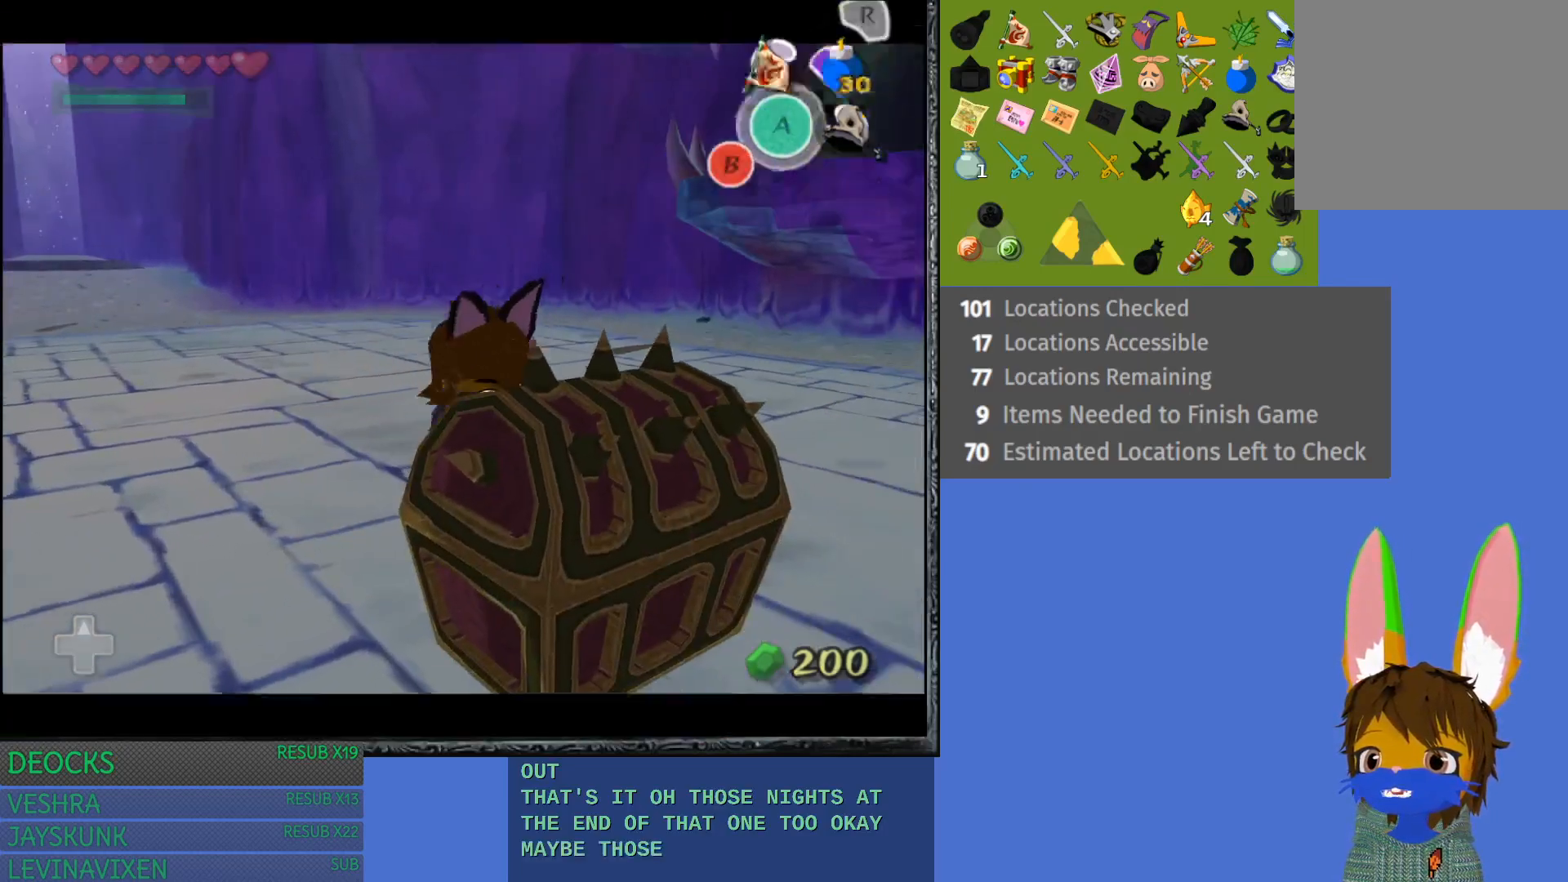
{"buttons": [], "left_stick": "center", "right_stick": "center", "events": [[17, "left_stick", "center"], [200, "CROSS", "up"], [283, "CROSS", "down"], [433, "CROSS", "up"]]}
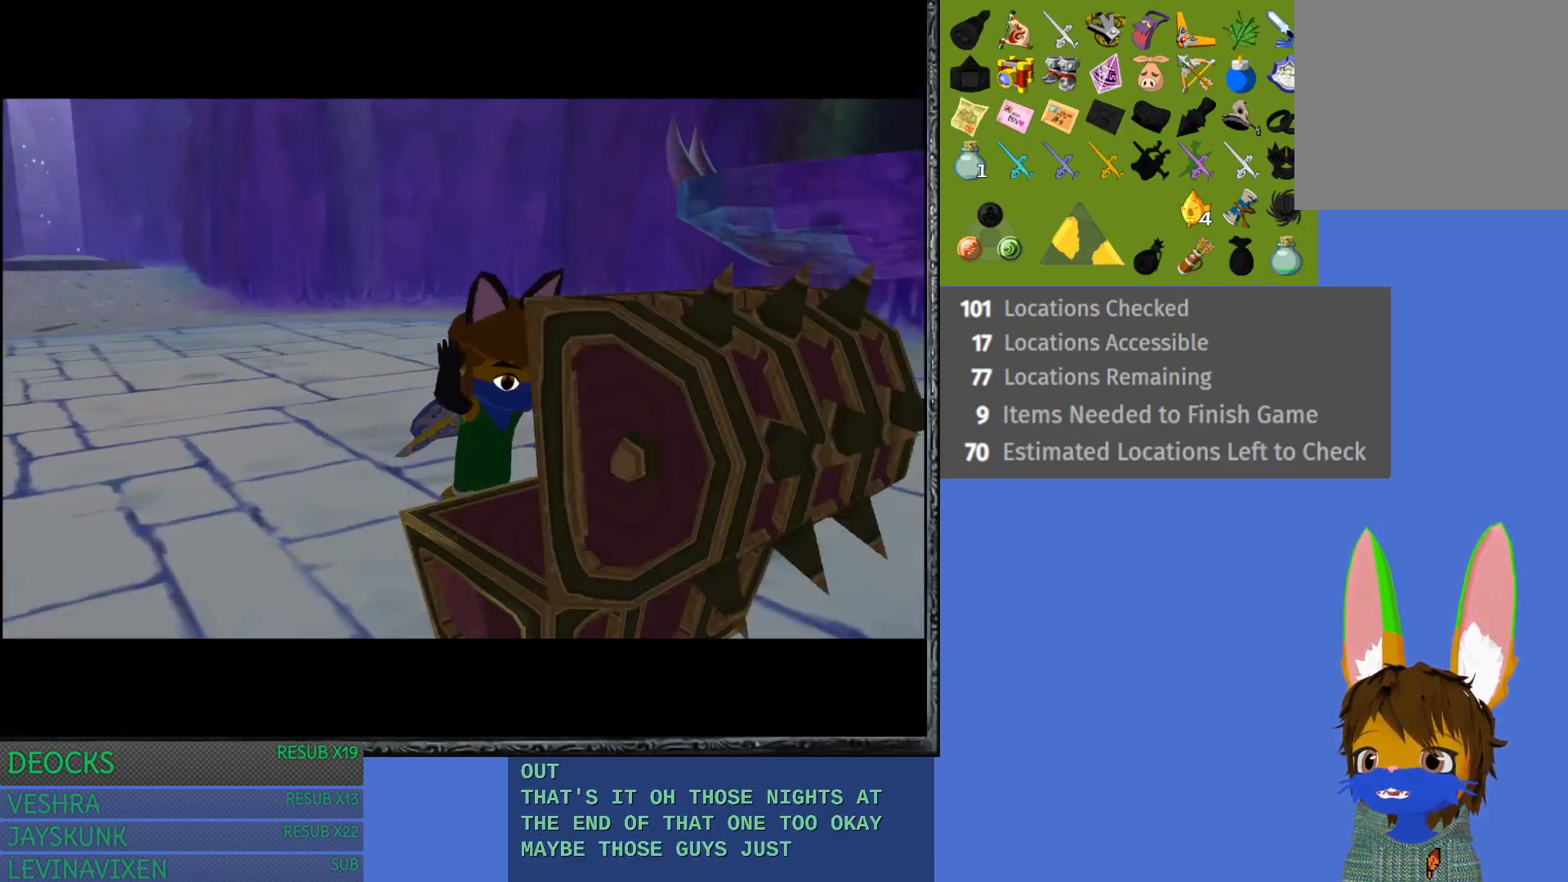
{"buttons": [], "left_stick": "center", "right_stick": "center", "events": []}
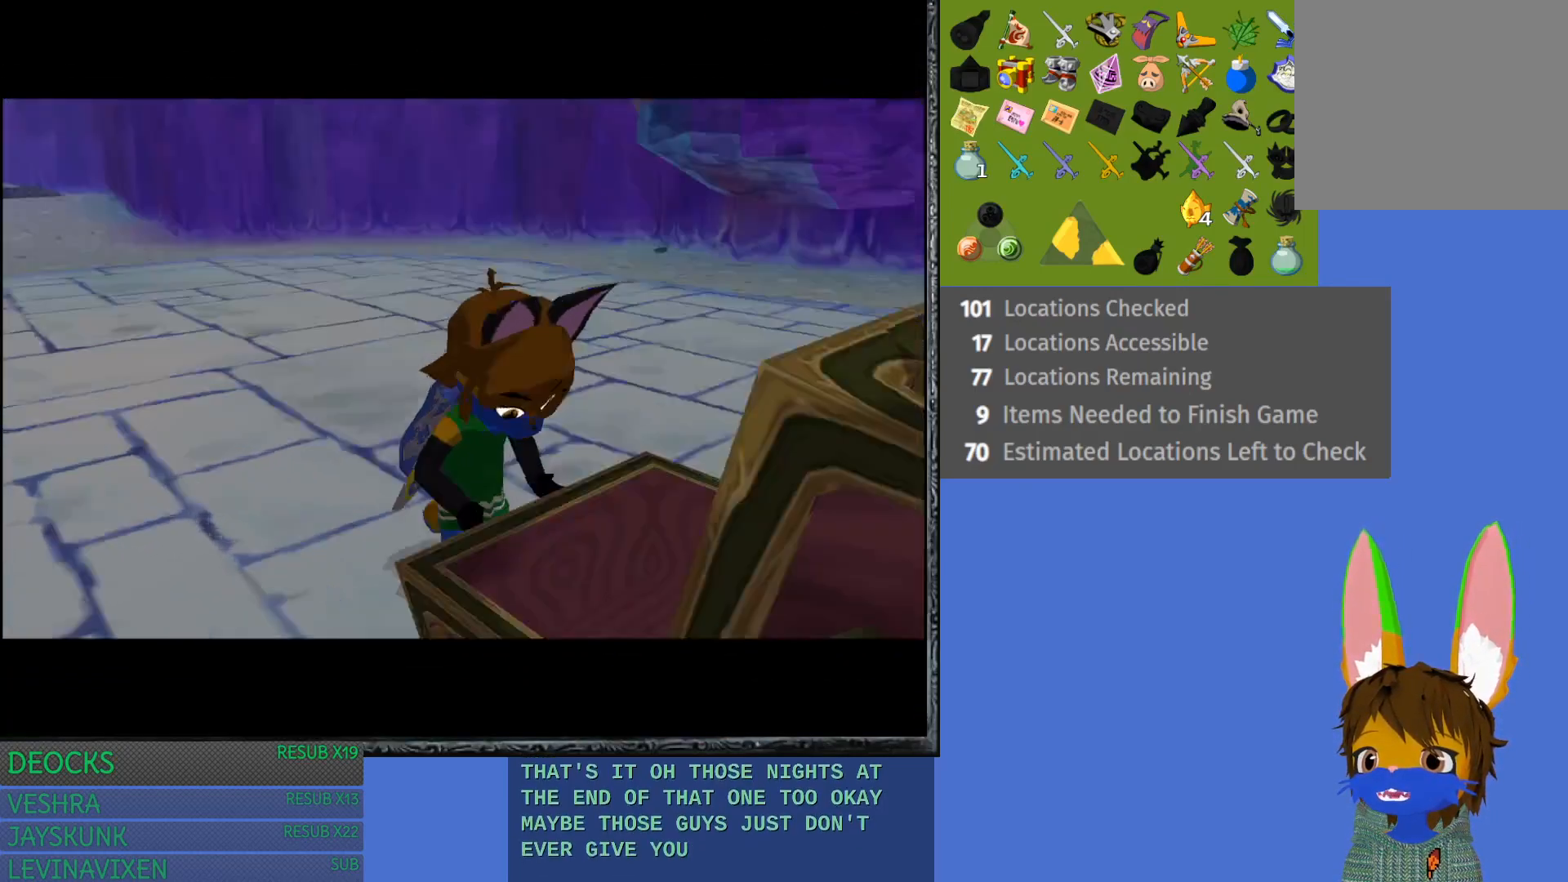
{"buttons": [], "left_stick": "center", "right_stick": "center", "events": []}
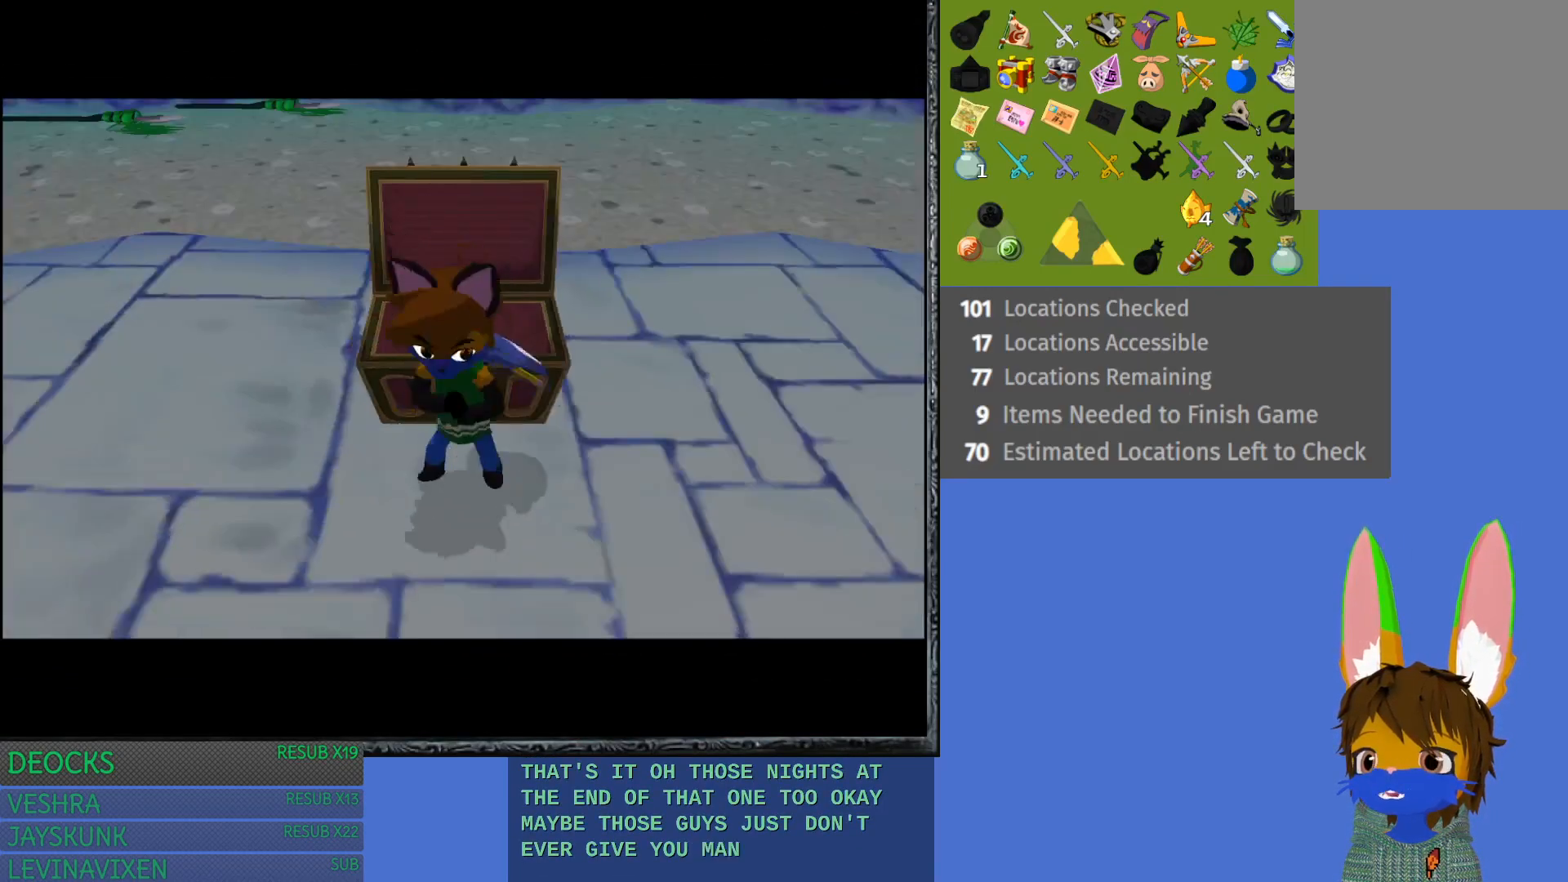
{"buttons": [], "left_stick": "center", "right_stick": "center", "events": []}
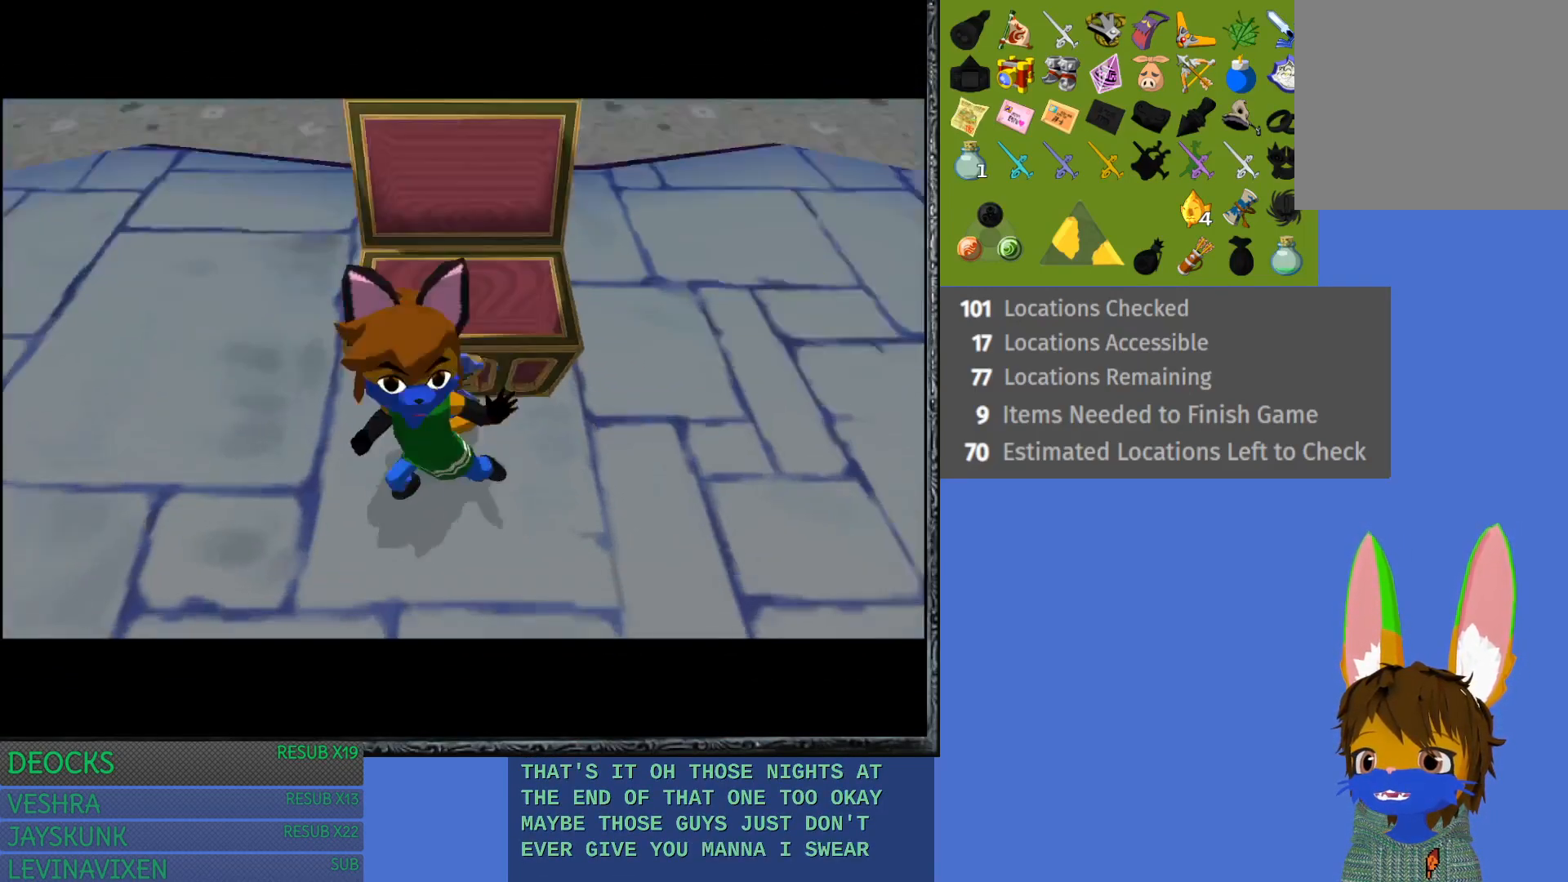
{"buttons": [], "left_stick": "center", "right_stick": "center", "events": []}
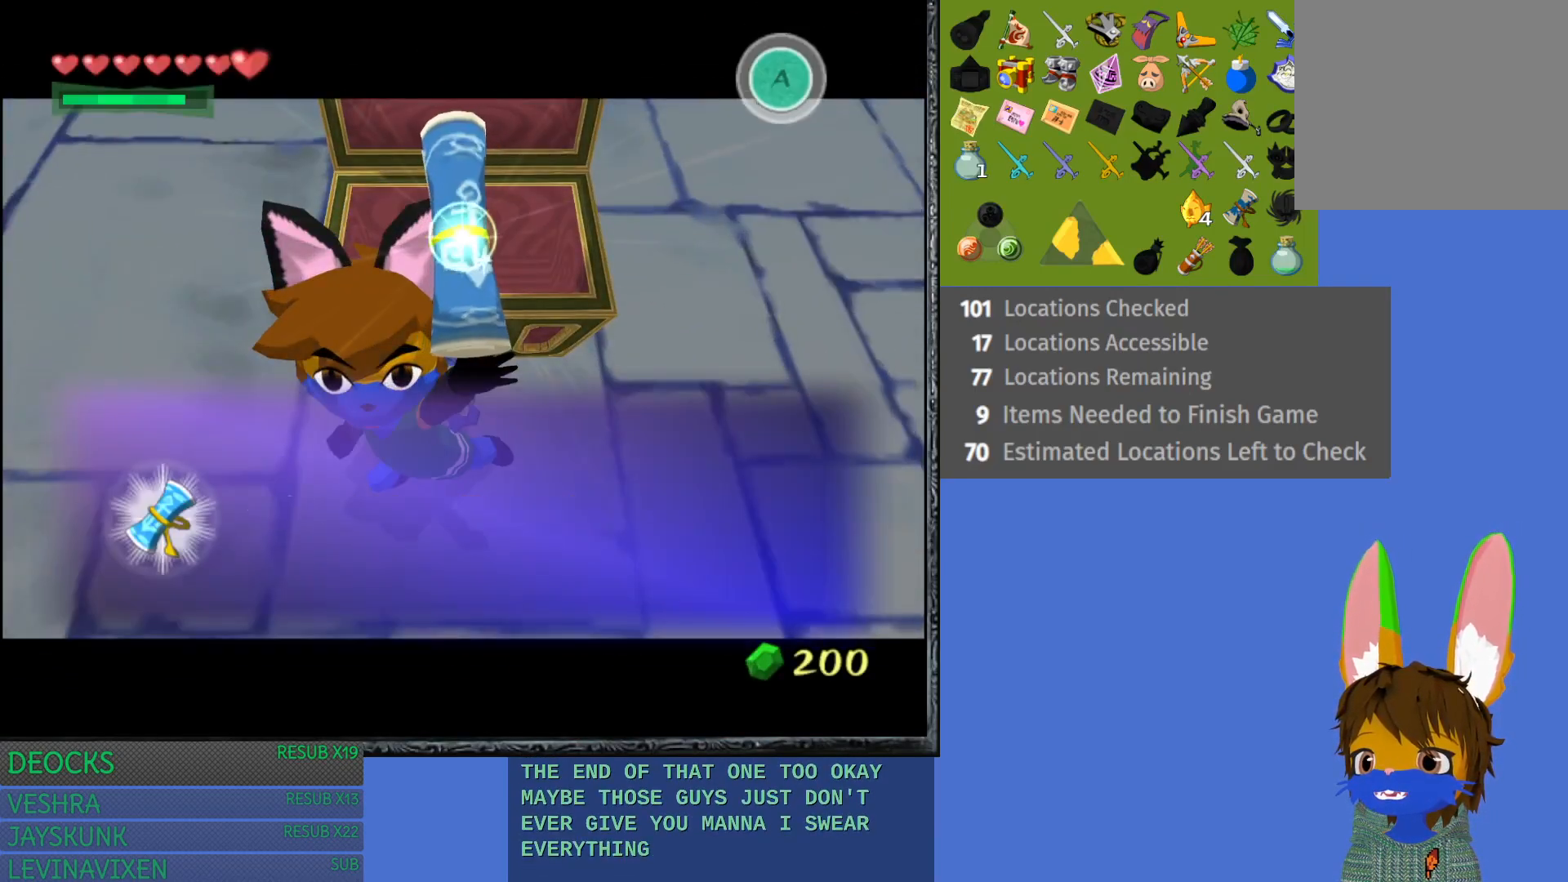
{"buttons": ["CROSS"], "left_stick": "down-left", "right_stick": "center", "events": [[100, "CROSS", "down"], [200, "CROSS", "up"], [267, "left_stick", "down-left"], [300, "CROSS", "down"], [400, "CROSS", "up"], [500, "CROSS", "down"]]}
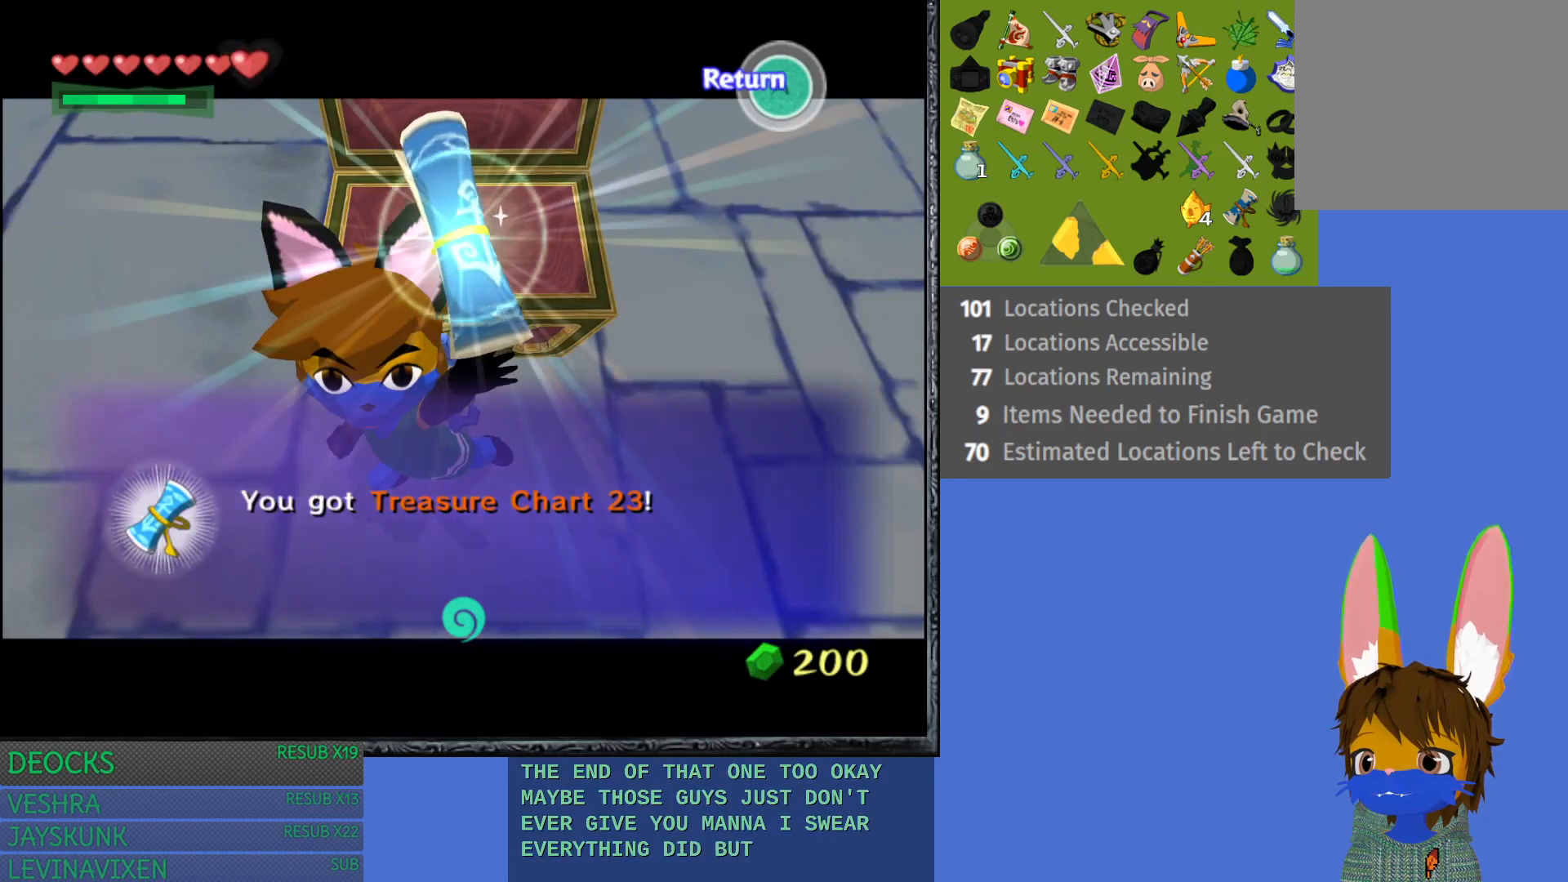
{"buttons": [], "left_stick": "down-left", "right_stick": "center", "events": [[100, "CROSS", "up"], [183, "CROSS", "down"], [267, "CROSS", "up"], [367, "CROSS", "down"], [450, "CROSS", "up"]]}
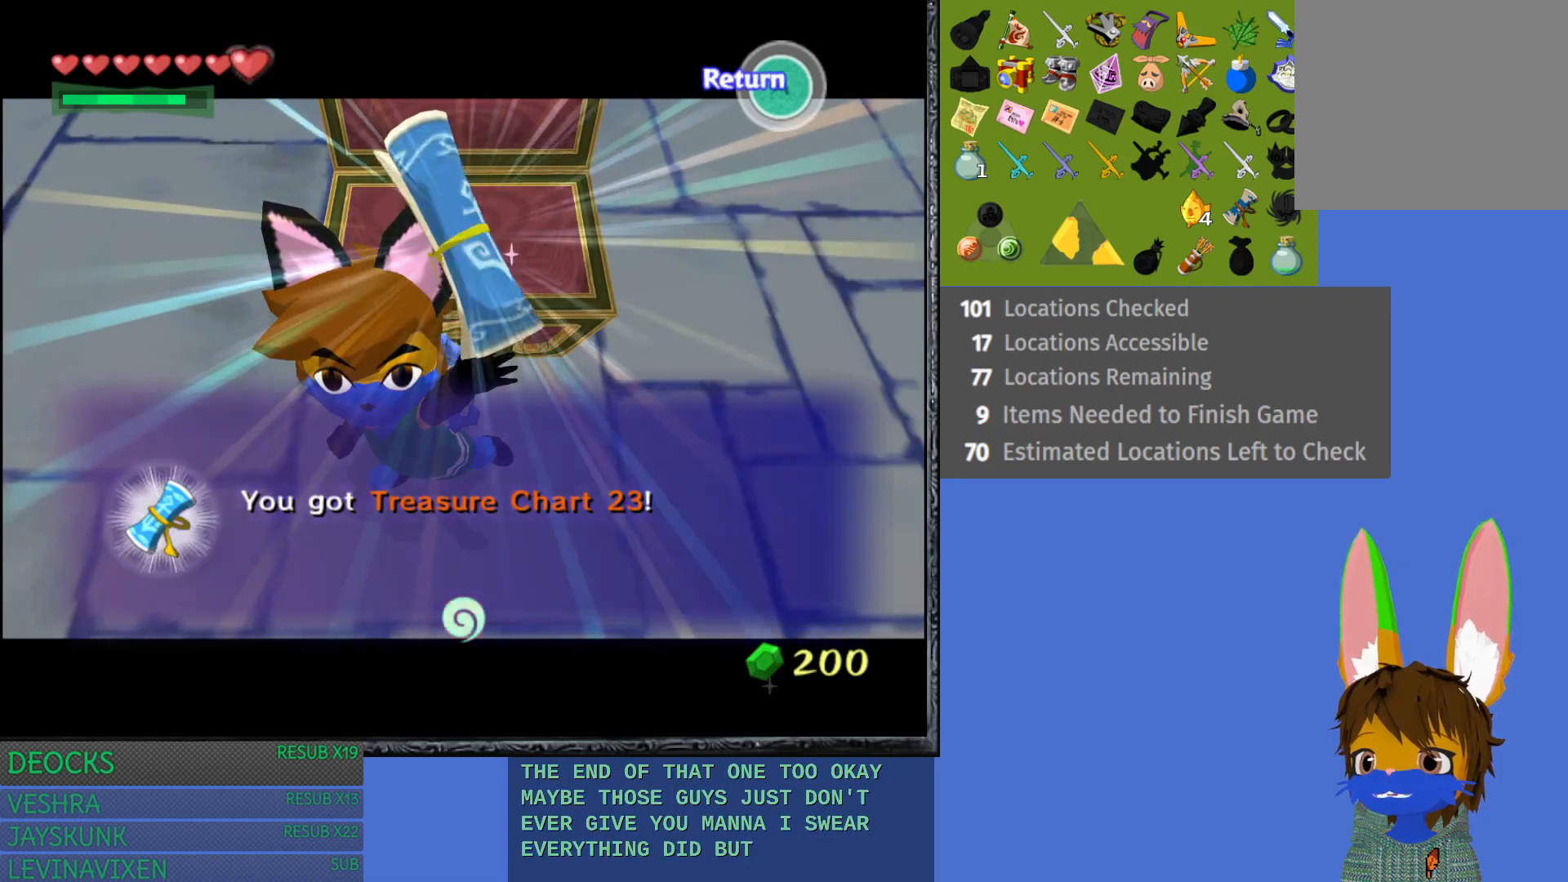
{"buttons": [], "left_stick": "down-left", "right_stick": "center", "events": [[17, "CROSS", "down"], [150, "CROSS", "up"], [250, "CROSS", "down"], [333, "CROSS", "up"], [383, "CROSS", "down"], [500, "CROSS", "up"]]}
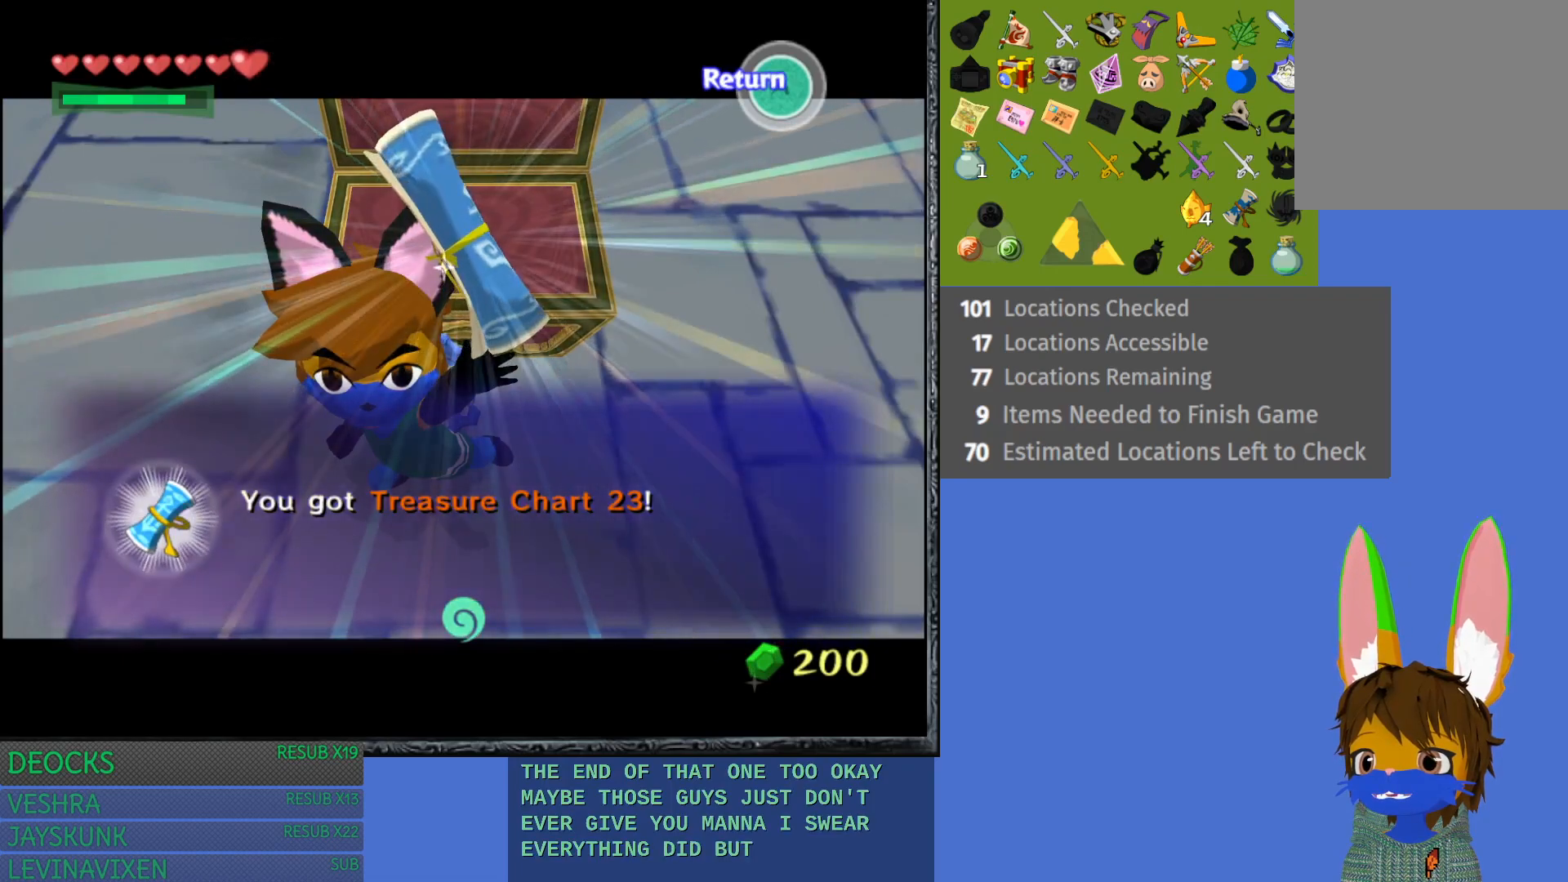
{"buttons": ["CROSS"], "left_stick": "down-left", "right_stick": "center", "events": [[100, "CROSS", "down"], [200, "CROSS", "up"], [267, "CROSS", "down"], [367, "CROSS", "up"], [467, "CROSS", "down"]]}
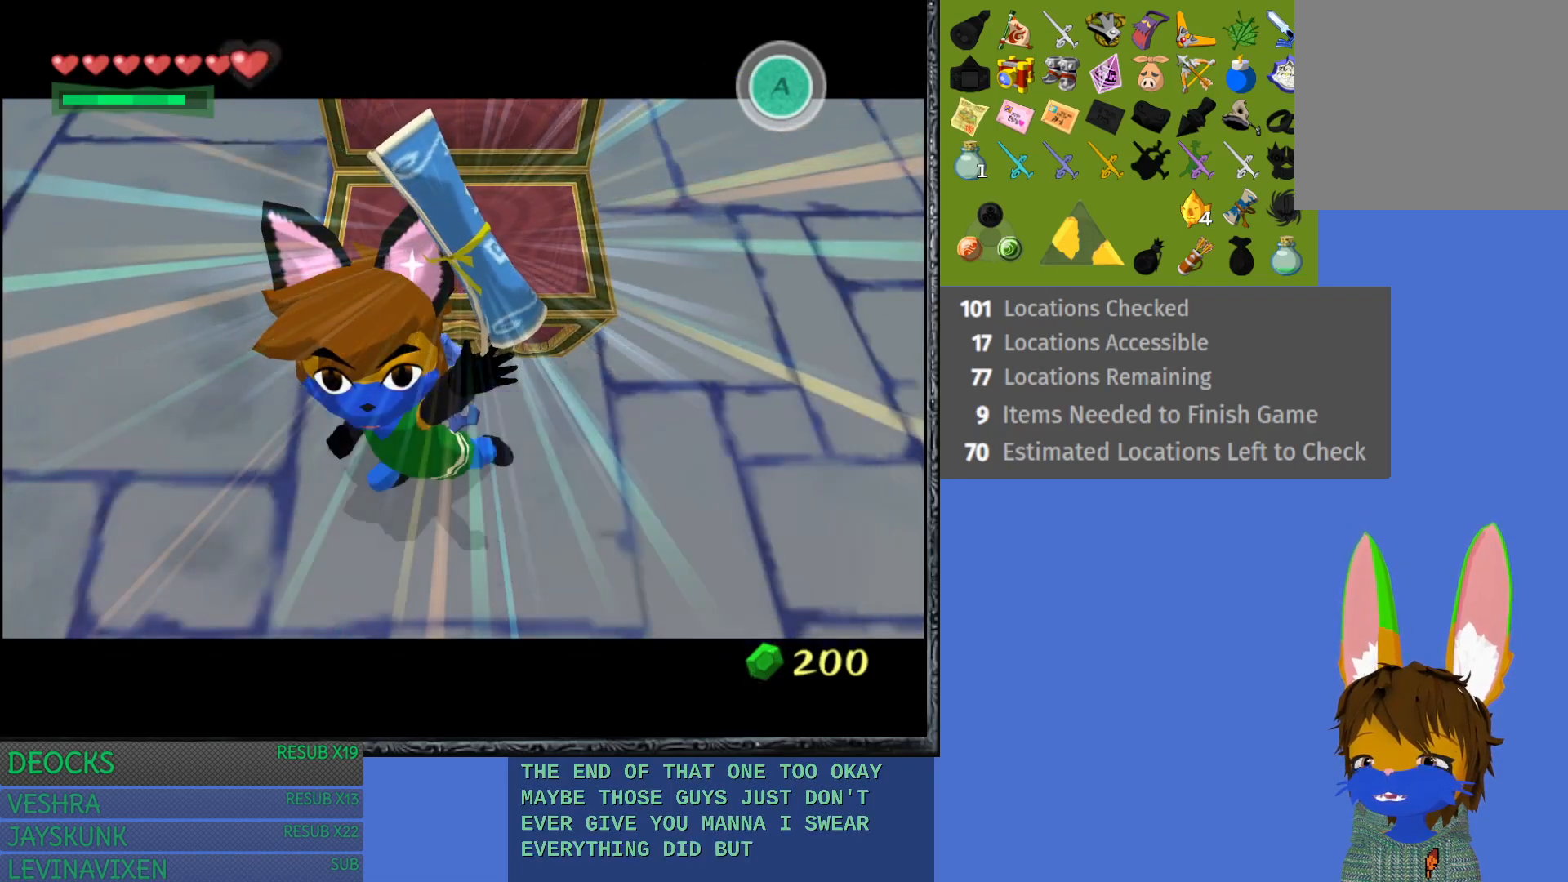
{"buttons": [], "left_stick": "down-left", "right_stick": "center", "events": [[67, "CROSS", "up"], [83, "CROSS", "down"], [233, "CROSS", "up"]]}
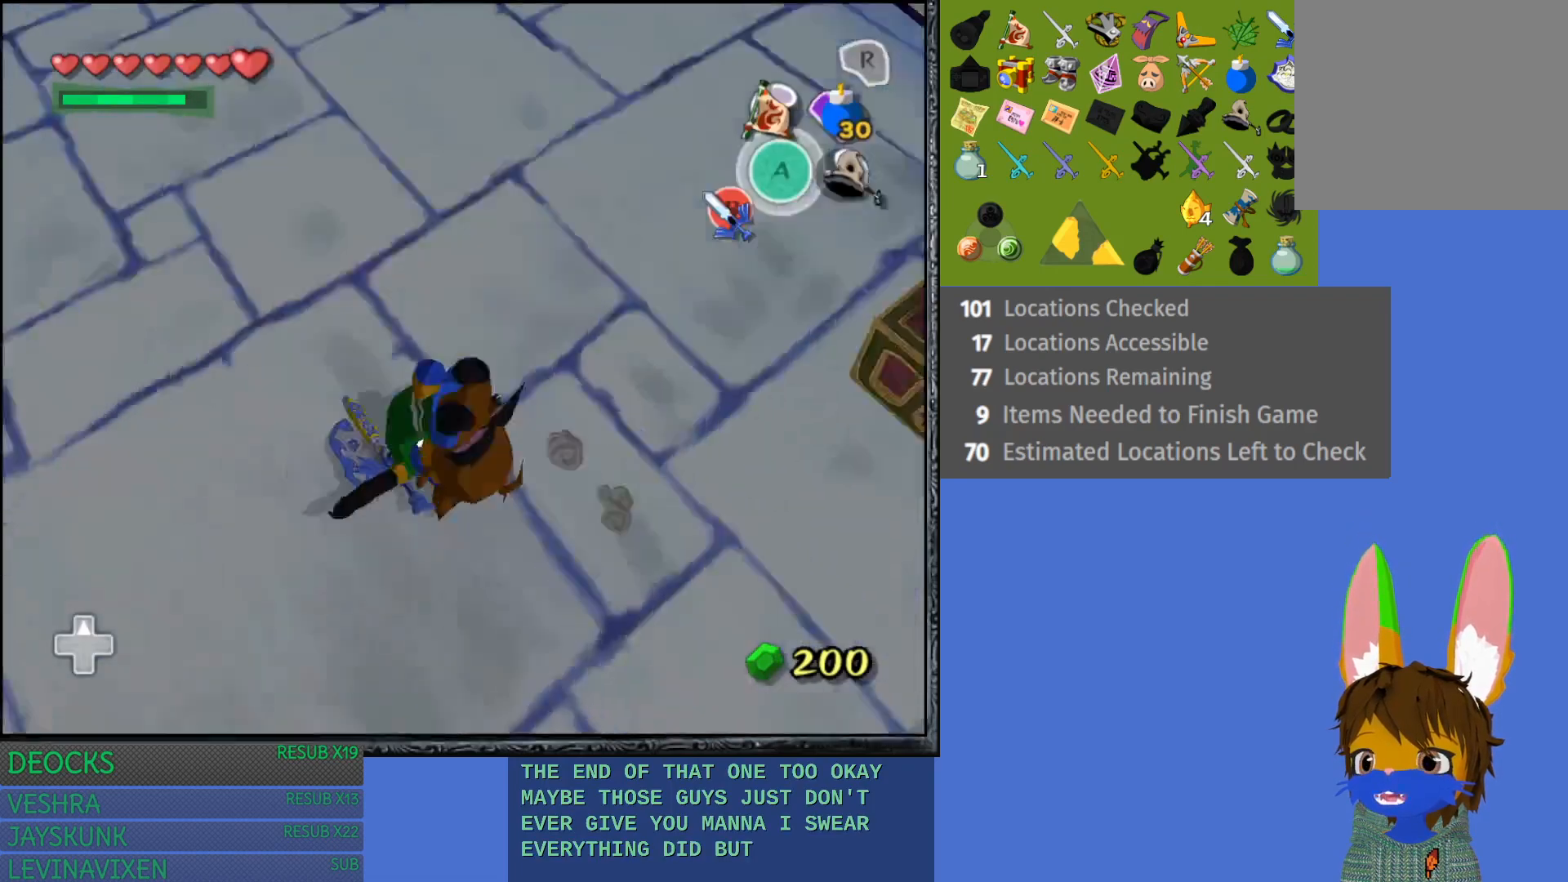
{"buttons": [], "left_stick": "up-left", "right_stick": "center", "events": [[83, "CROSS", "down"], [250, "CROSS", "up"], [317, "left_stick", "up-left"], [333, "CROSS", "down"], [417, "CROSS", "up"]]}
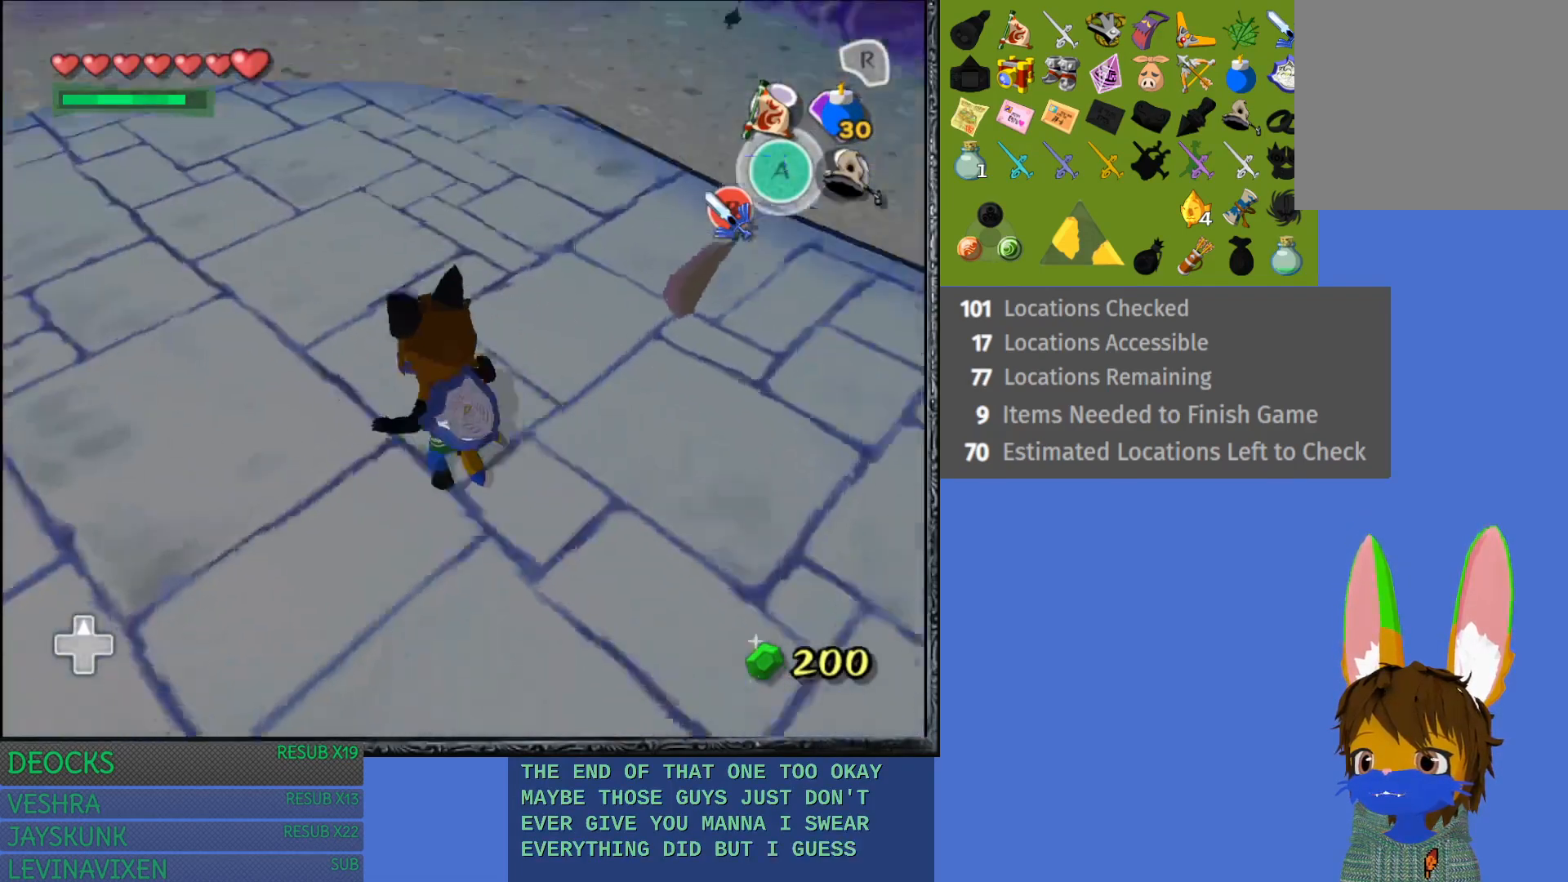
{"buttons": [], "left_stick": "up-left", "right_stick": "center", "events": [[17, "CROSS", "down"], [117, "CROSS", "up"], [217, "CROSS", "down"], [300, "CROSS", "up"], [400, "CROSS", "down"], [483, "CROSS", "up"]]}
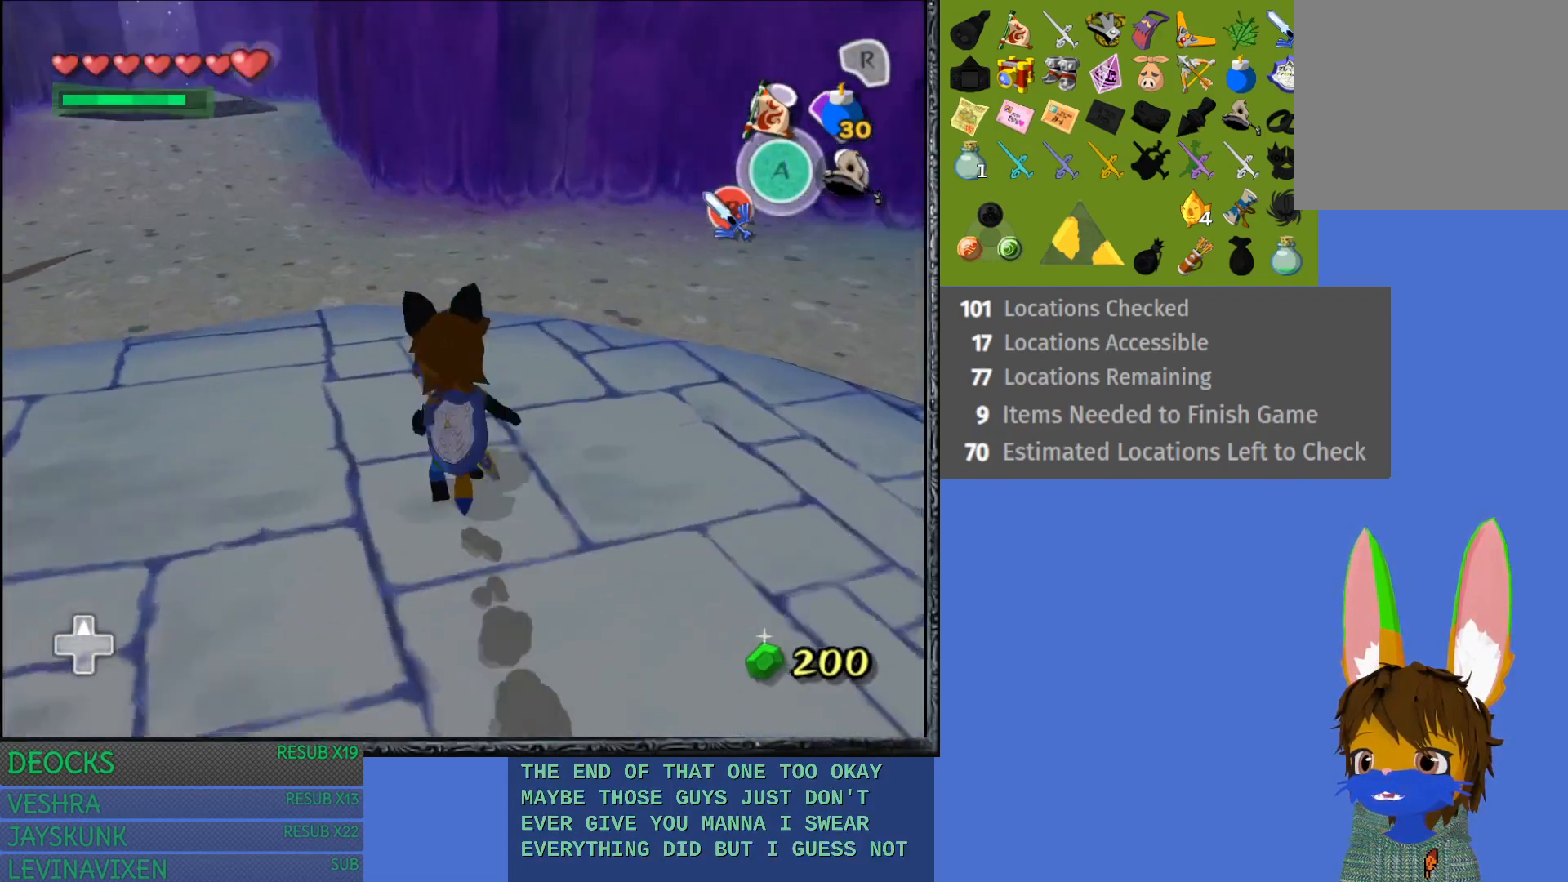
{"buttons": [], "left_stick": "up", "right_stick": "center", "events": [[83, "CROSS", "down"], [183, "CROSS", "up"], [267, "CROSS", "down"], [367, "CROSS", "up"], [433, "left_stick", "up"]]}
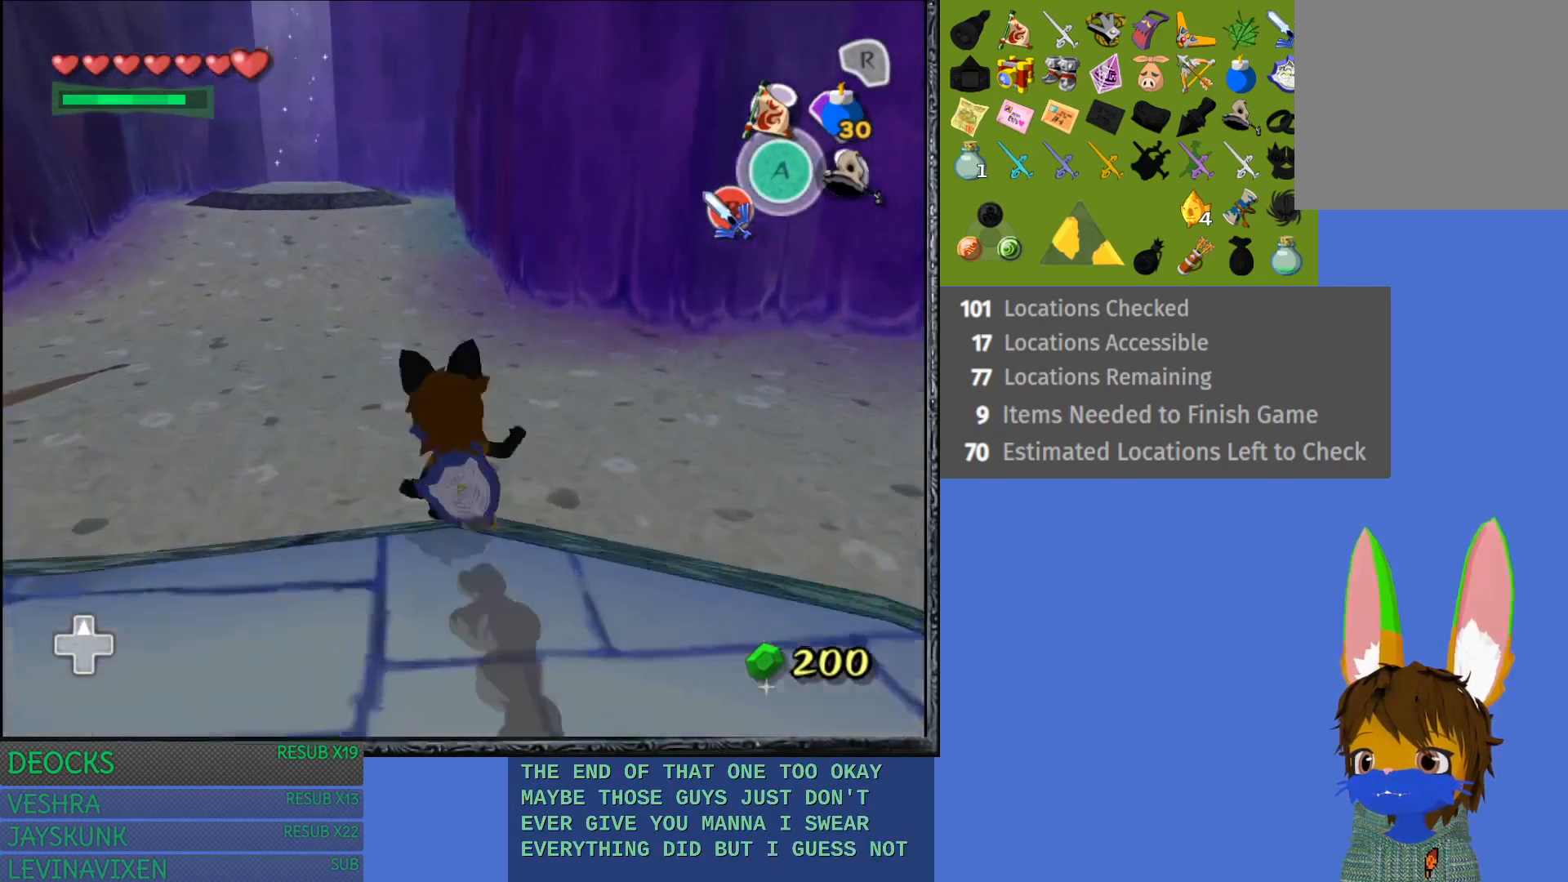
{"buttons": ["CROSS"], "left_stick": "up-left", "right_stick": "center", "events": [[133, "CROSS", "down"], [217, "CROSS", "up"], [300, "CROSS", "down"], [333, "left_stick", "up-left"], [400, "CROSS", "up"], [483, "CROSS", "down"]]}
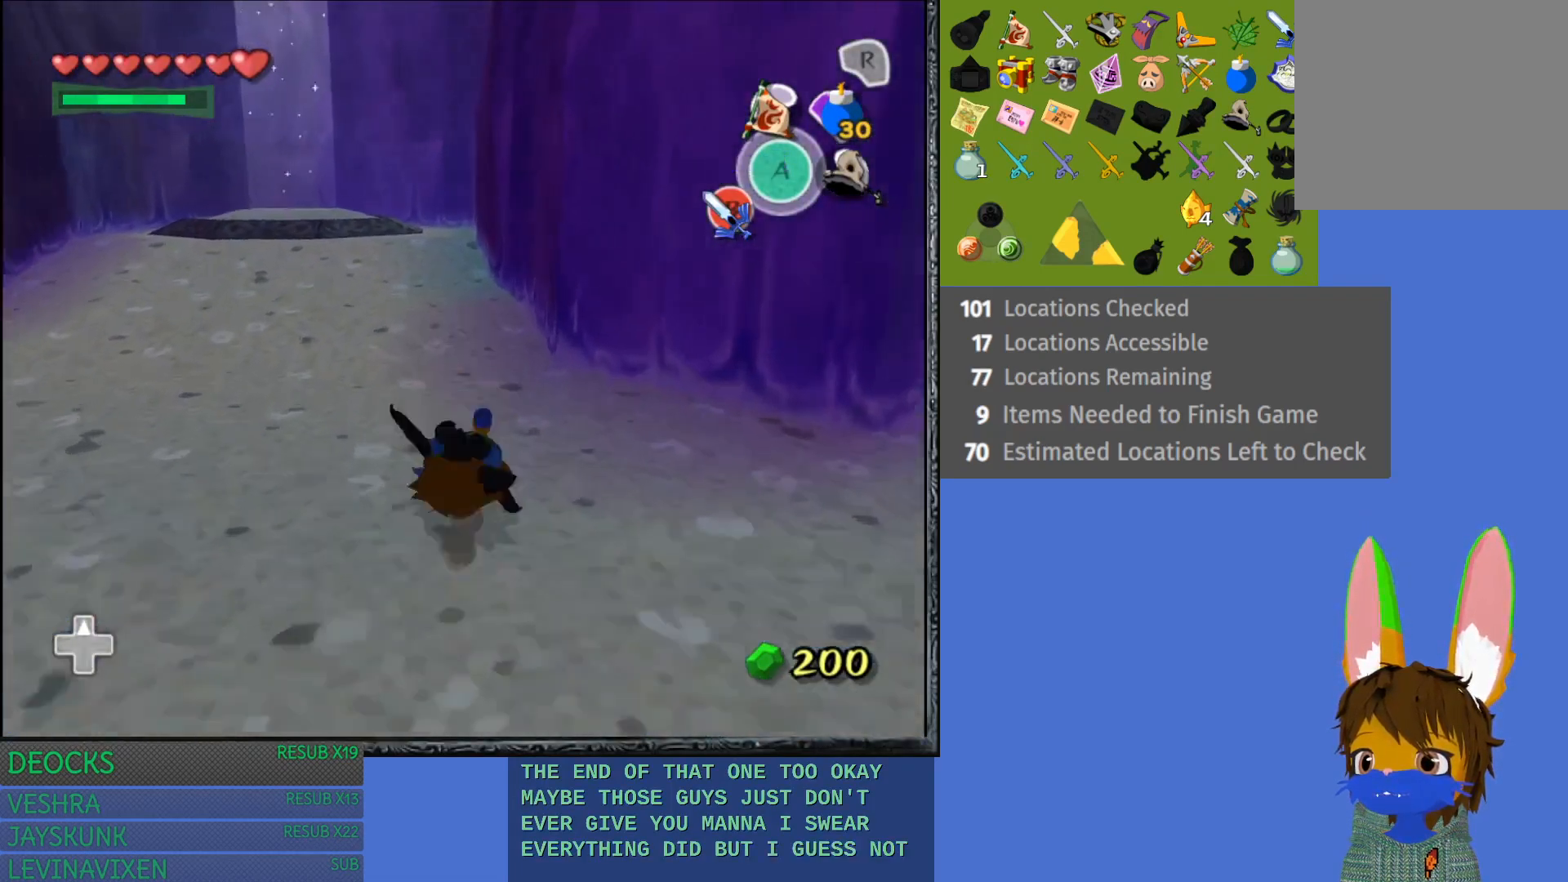
{"buttons": [], "left_stick": "up-left", "right_stick": "center", "events": [[83, "CROSS", "up"], [183, "CROSS", "down"], [283, "CROSS", "up"], [383, "CROSS", "down"], [467, "CROSS", "up"]]}
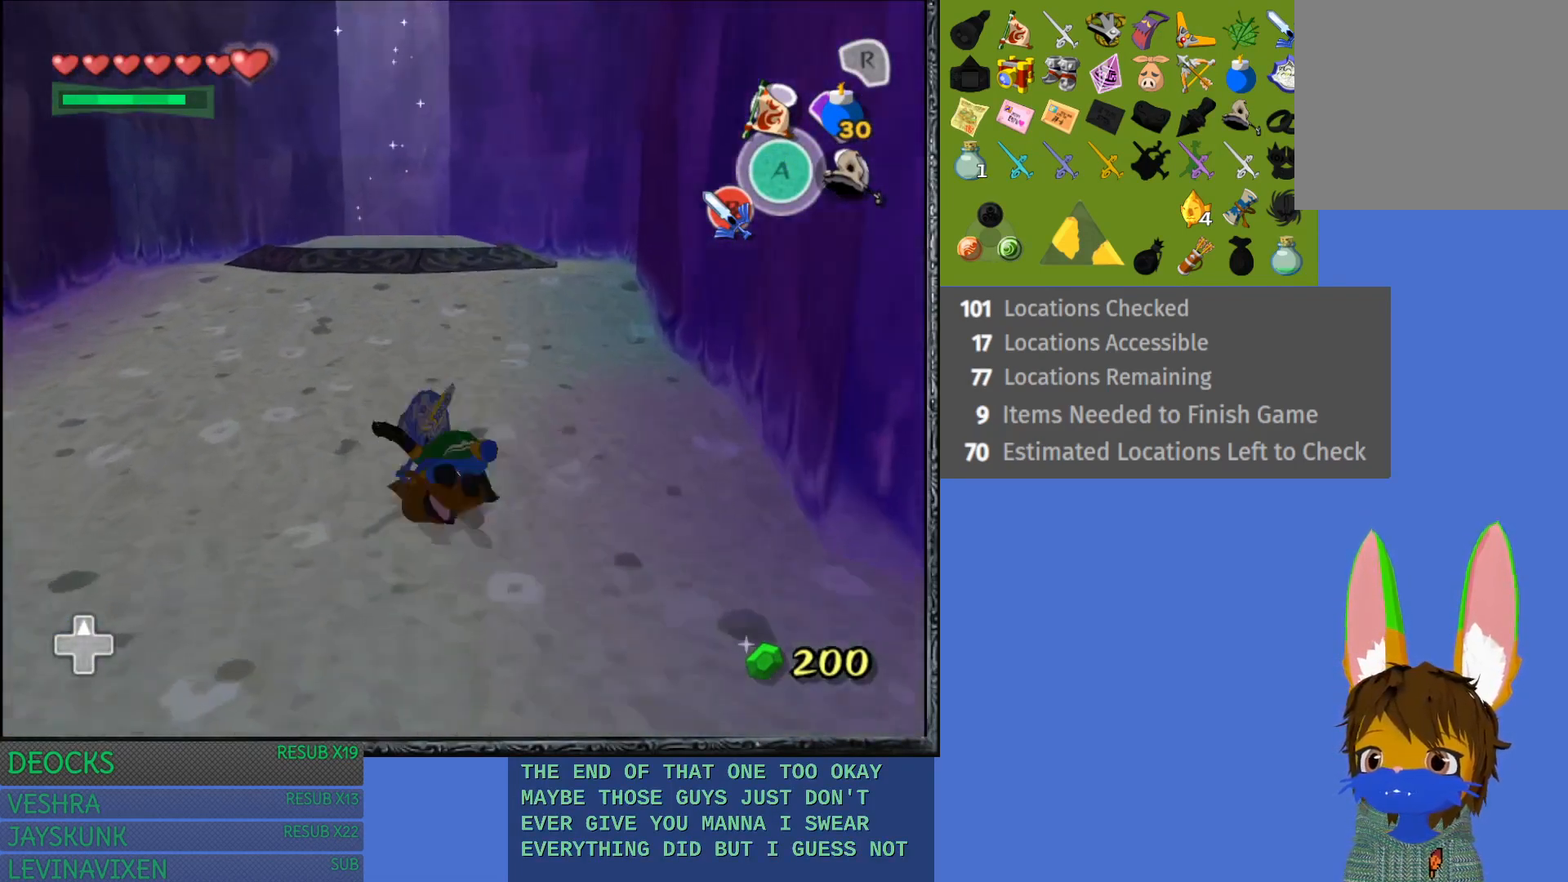
{"buttons": ["CROSS"], "left_stick": "up", "right_stick": "center", "events": [[50, "CROSS", "down"], [167, "CROSS", "up"], [250, "CROSS", "down"], [267, "left_stick", "up"], [333, "CROSS", "up"], [433, "CROSS", "down"]]}
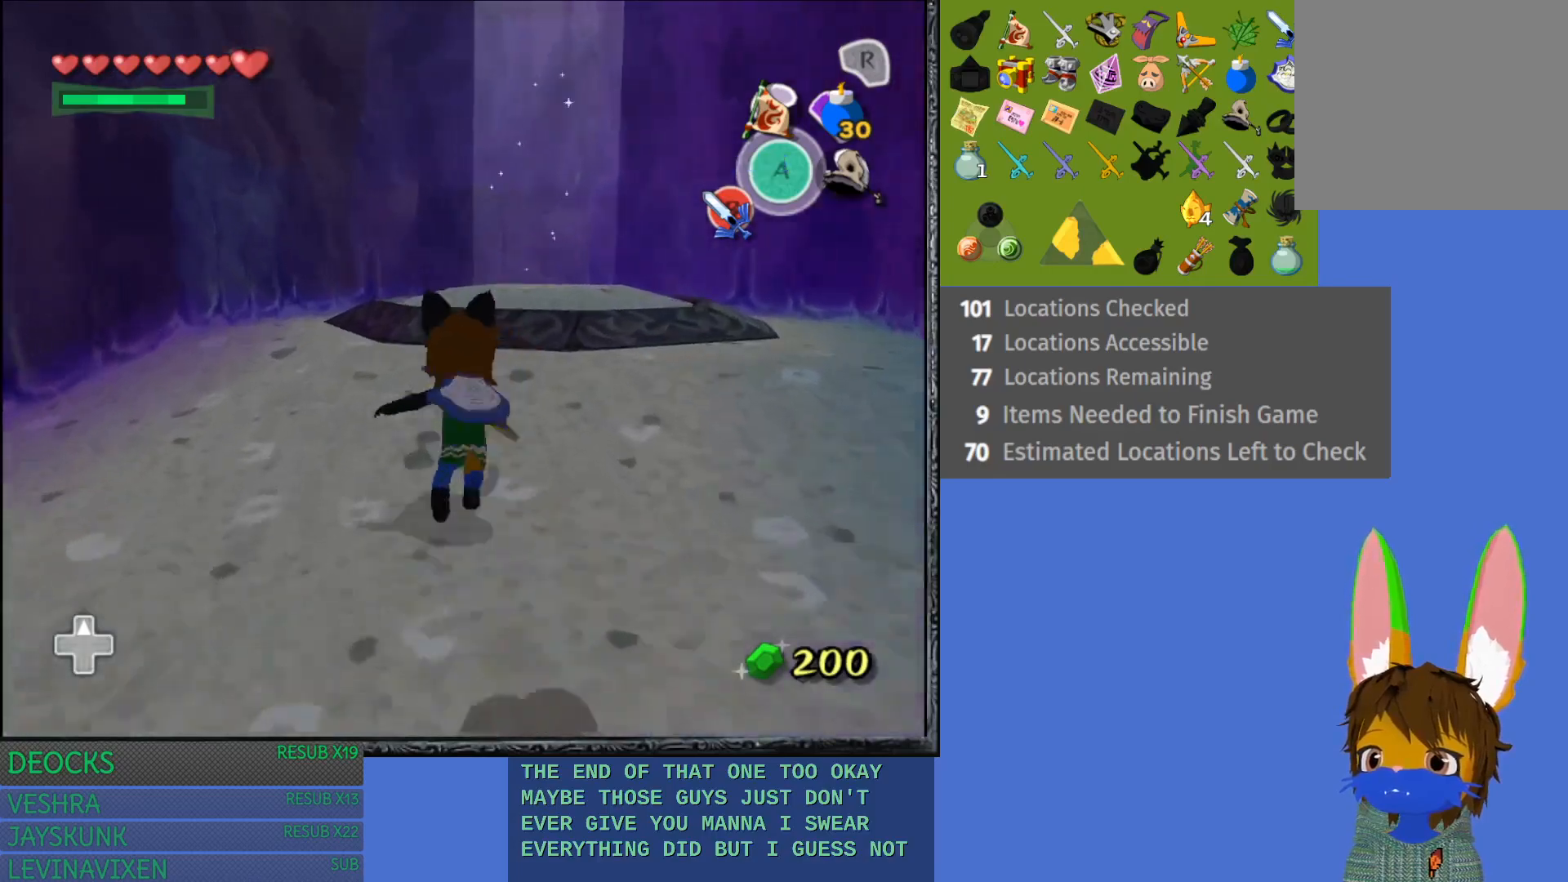
{"buttons": [], "left_stick": "up-right", "right_stick": "center", "events": [[33, "CROSS", "up"], [117, "CROSS", "down"], [117, "left_stick", "up-right"], [233, "CROSS", "up"], [317, "CROSS", "down"], [433, "CROSS", "up"]]}
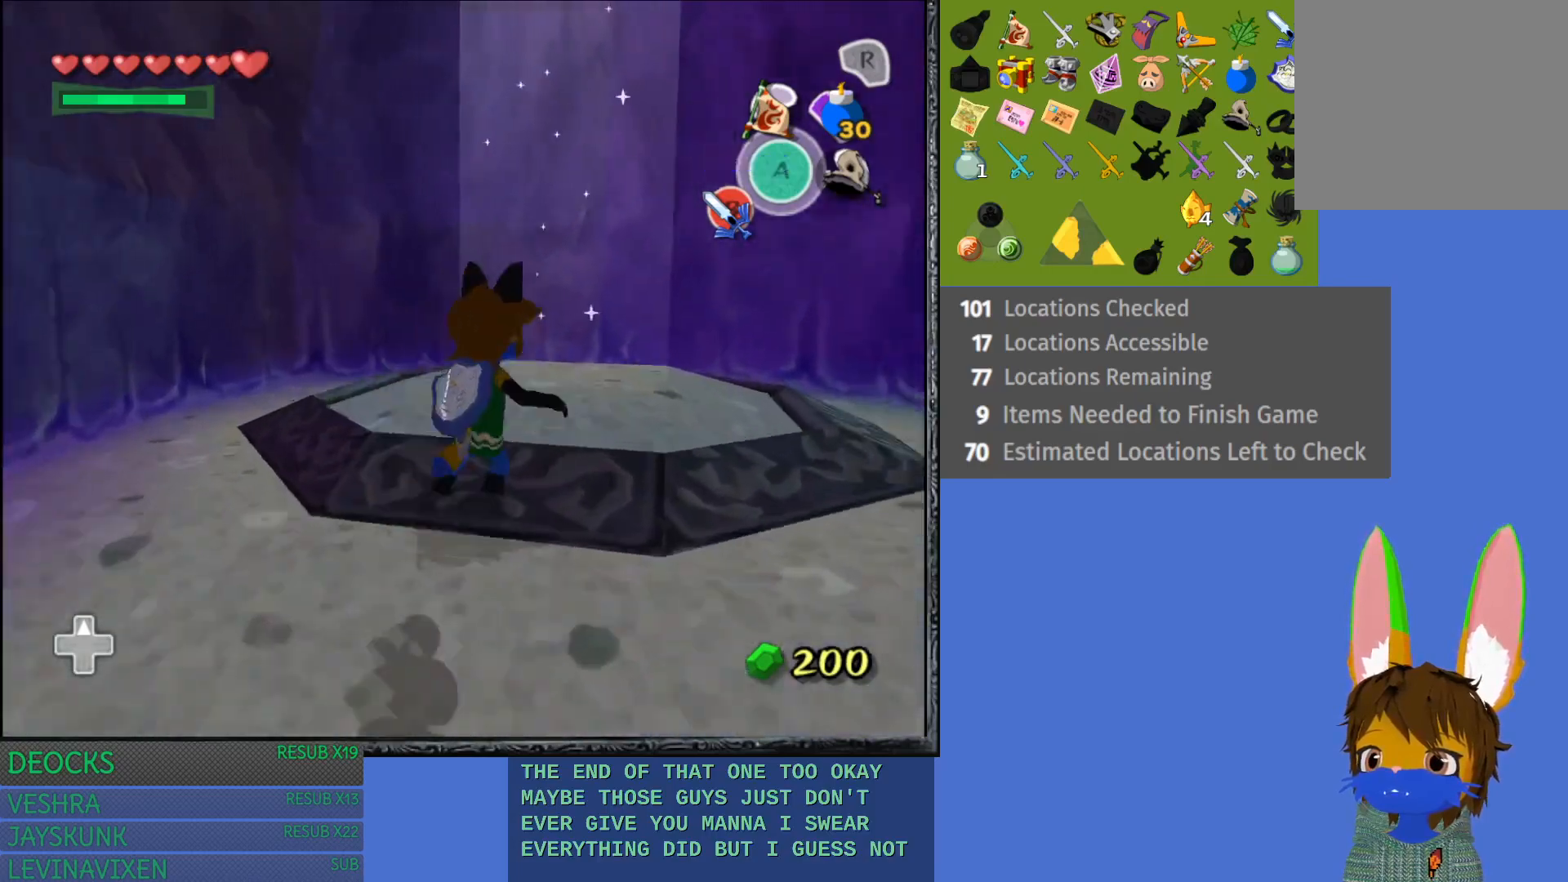
{"buttons": [], "left_stick": "up-left", "right_stick": "center", "events": [[17, "CROSS", "down"], [133, "CROSS", "up"], [183, "CROSS", "down"], [200, "left_stick", "up"], [317, "CROSS", "up"], [417, "left_stick", "up-left"]]}
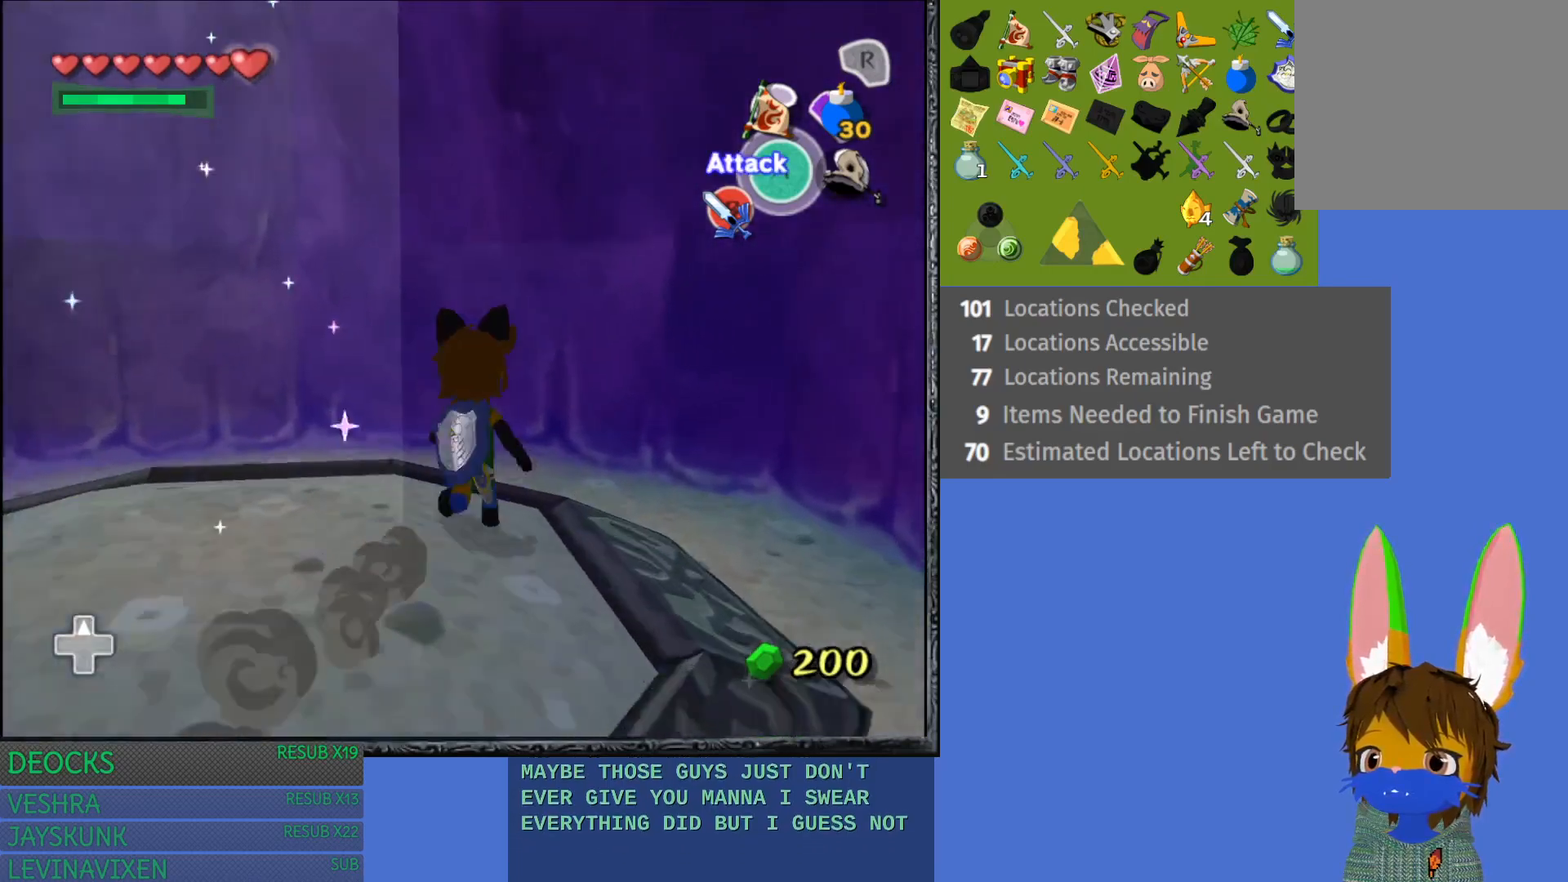
{"buttons": [], "left_stick": "down-left", "right_stick": "center", "events": [[150, "left_stick", "center"], [367, "left_stick", "down-left"]]}
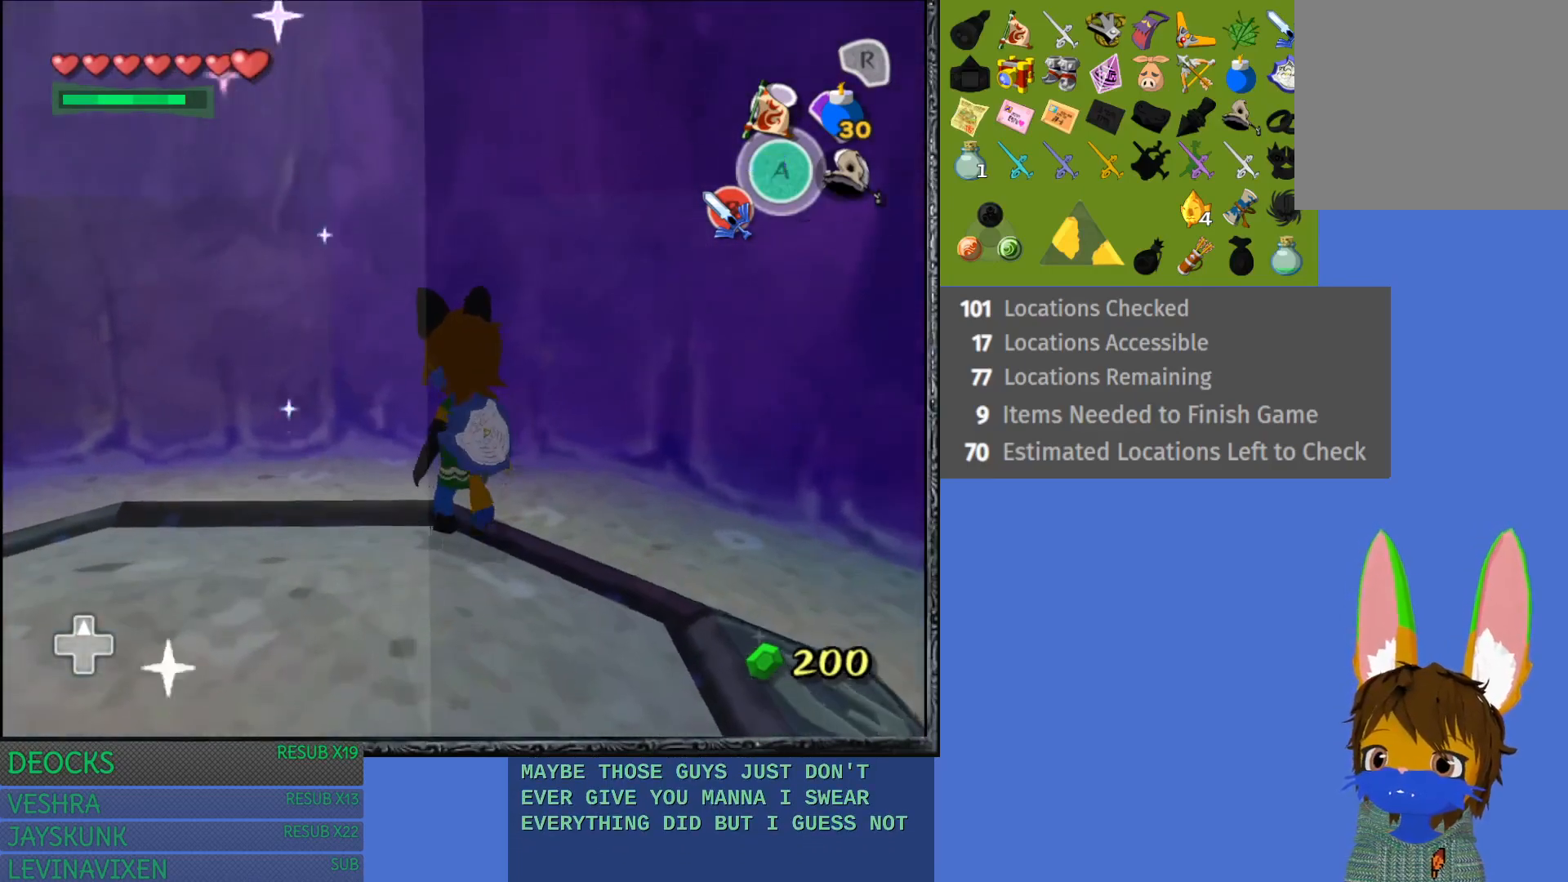
{"buttons": ["CROSS"], "left_stick": "down-left", "right_stick": "center", "events": [[267, "CROSS", "down"]]}
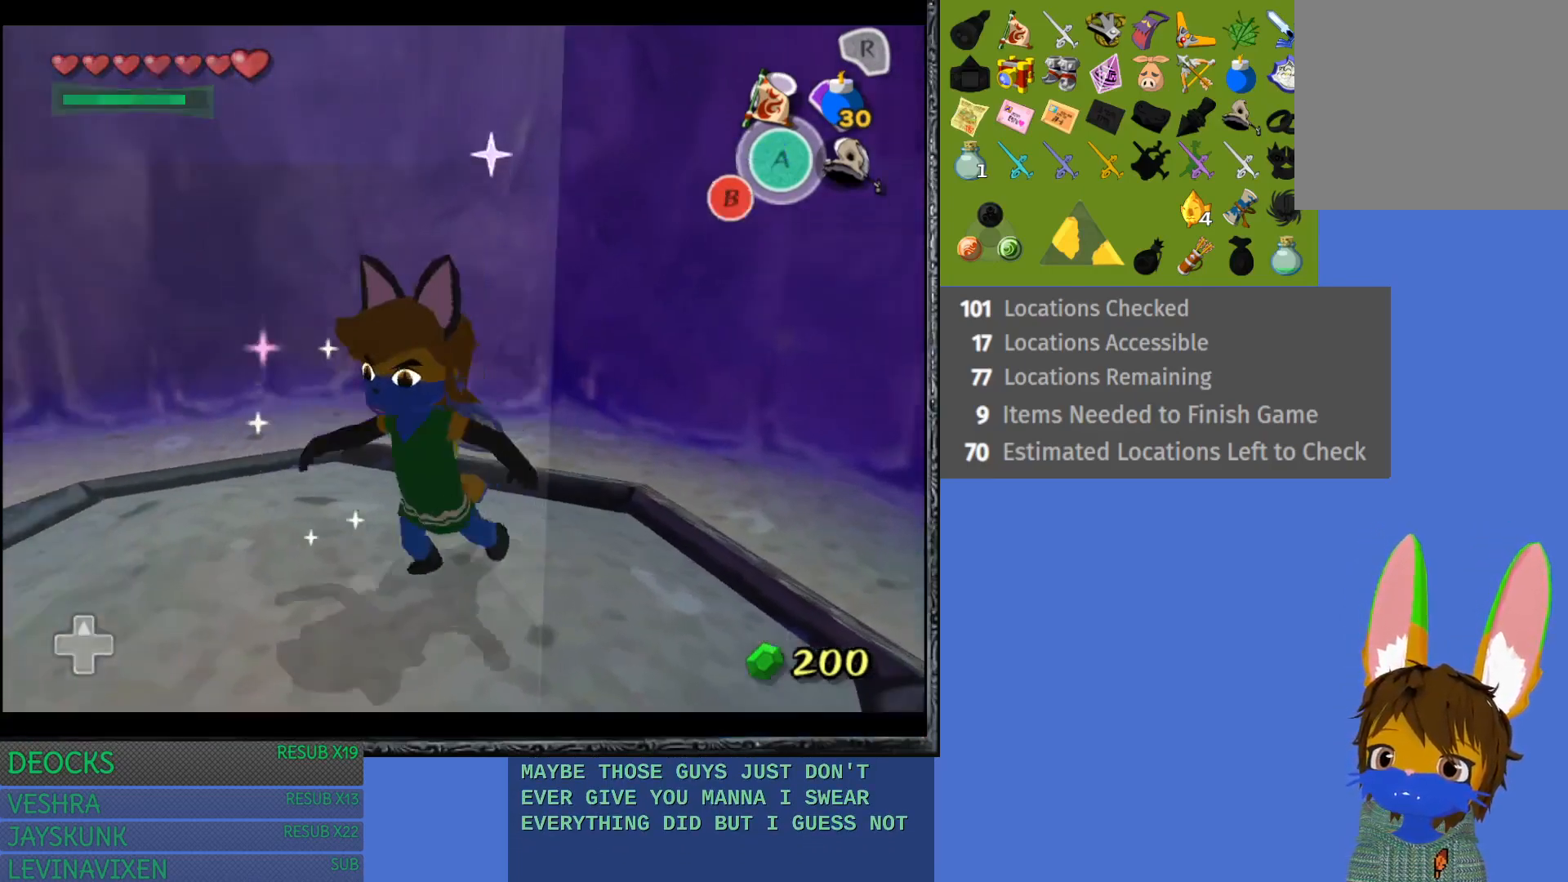
{"buttons": [], "left_stick": "center", "right_stick": "center", "events": [[17, "left_stick", "center"], [50, "CROSS", "up"]]}